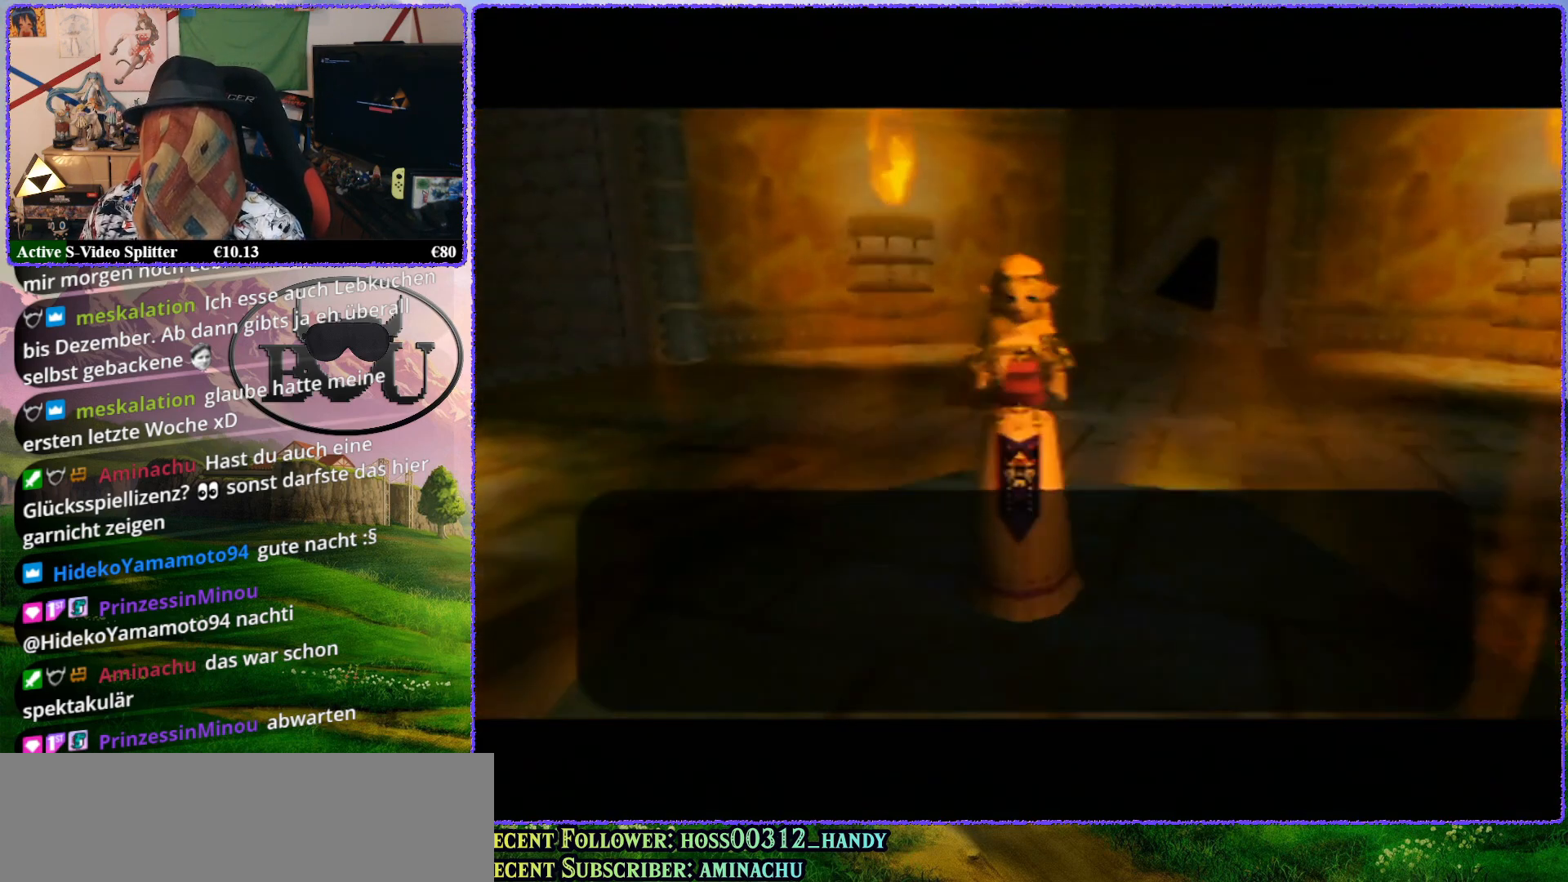
Gameplay with a controller (Nintendo layout); each line is a JSON object with the inputs held at the frame after it. "events" lists button and stick changes between this image and that frame as [ms after this image, input, new state], when the widget could be followed in between. Not read: L1 L3 R3.
{"buttons": [], "left_stick": "center", "events": []}
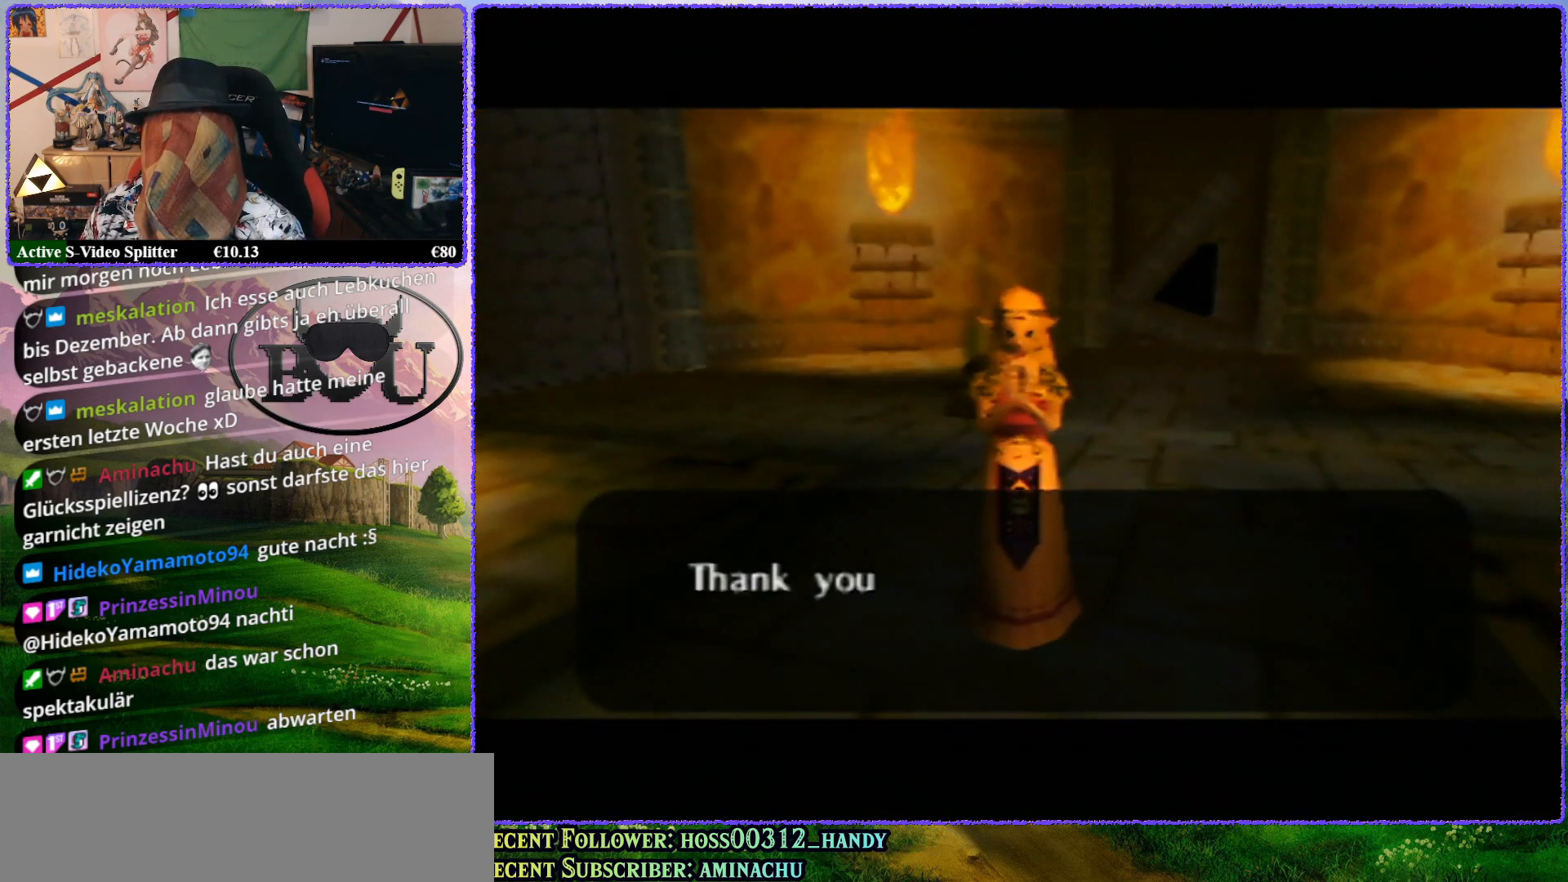
{"buttons": ["Z"], "left_stick": "center", "events": [[217, "left_stick", "up-left"], [383, "Z", "down"], [383, "left_stick", "center"]]}
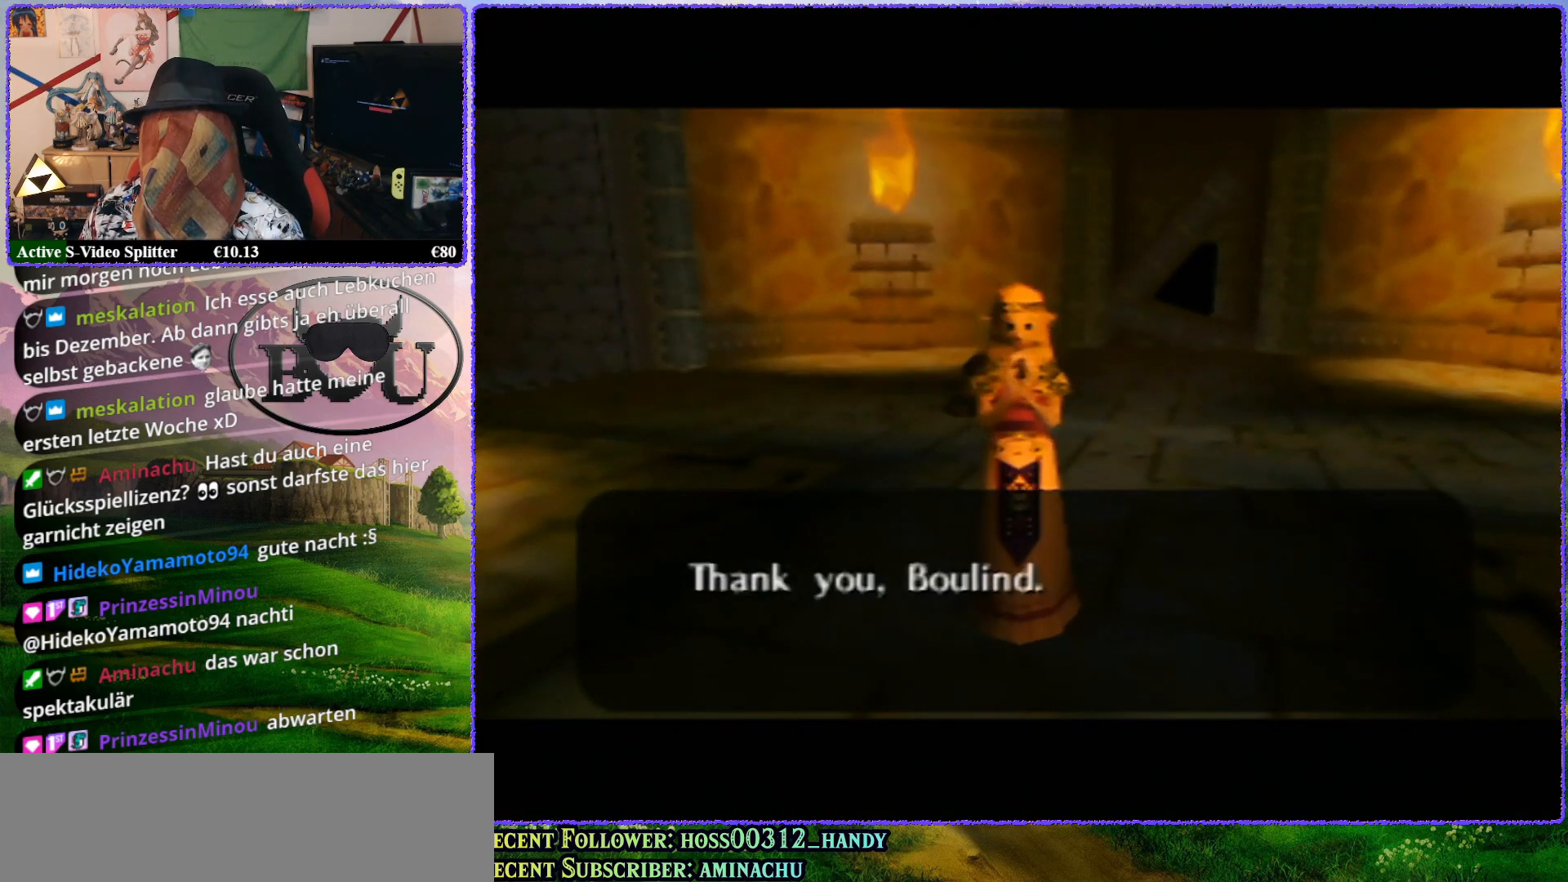
{"buttons": [], "left_stick": "center", "events": [[350, "Z", "up"]]}
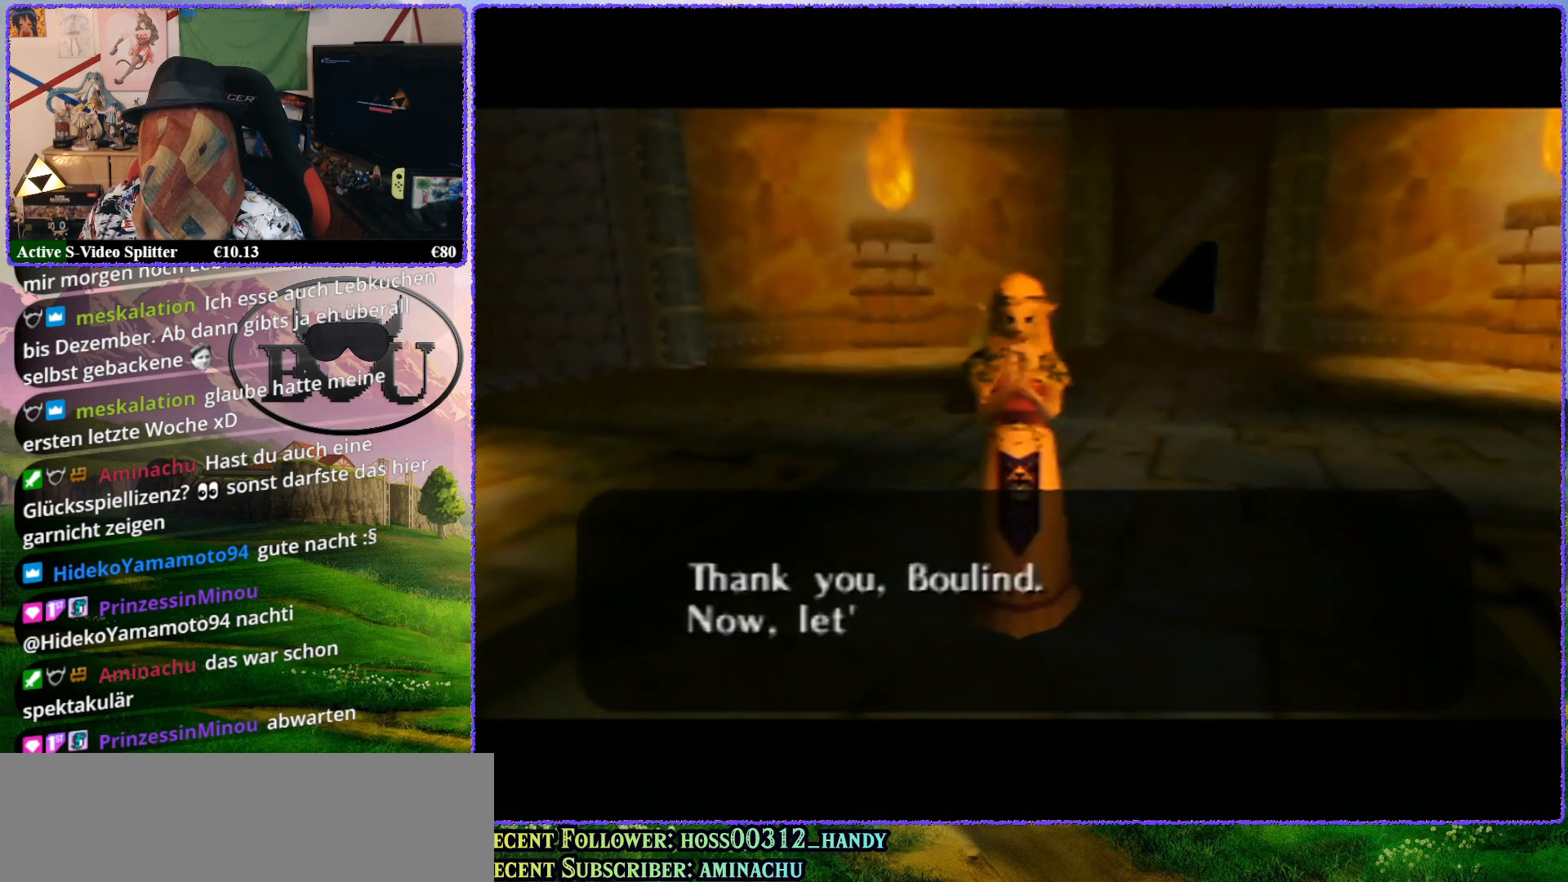
{"buttons": ["Z"], "left_stick": "center", "events": [[150, "left_stick", "up-left"], [350, "left_stick", "center"], [383, "Z", "down"]]}
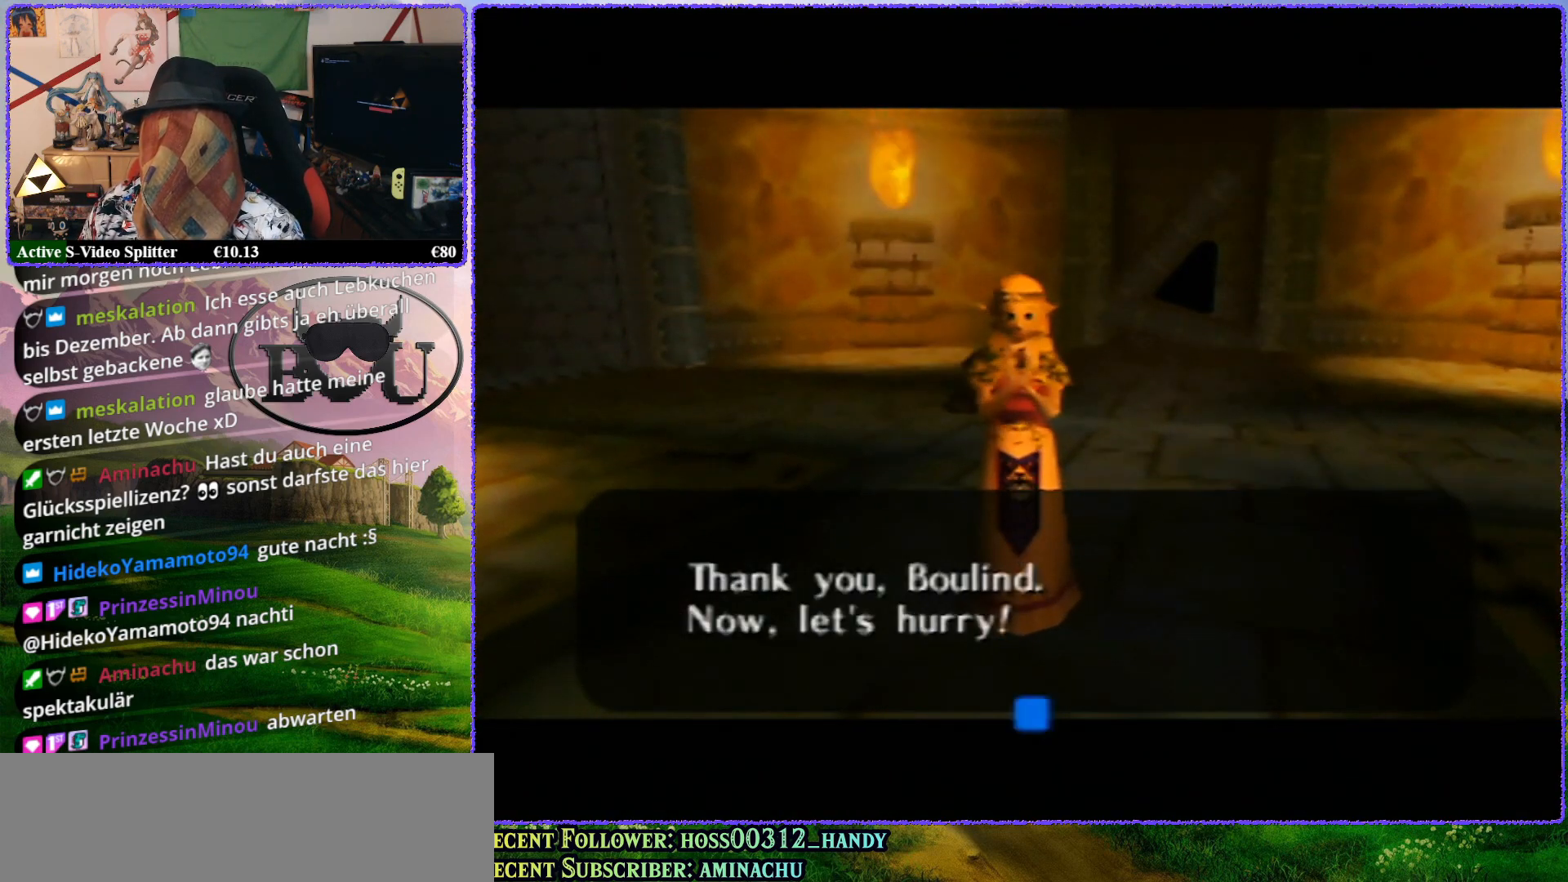
{"buttons": ["Z"], "left_stick": "center", "events": []}
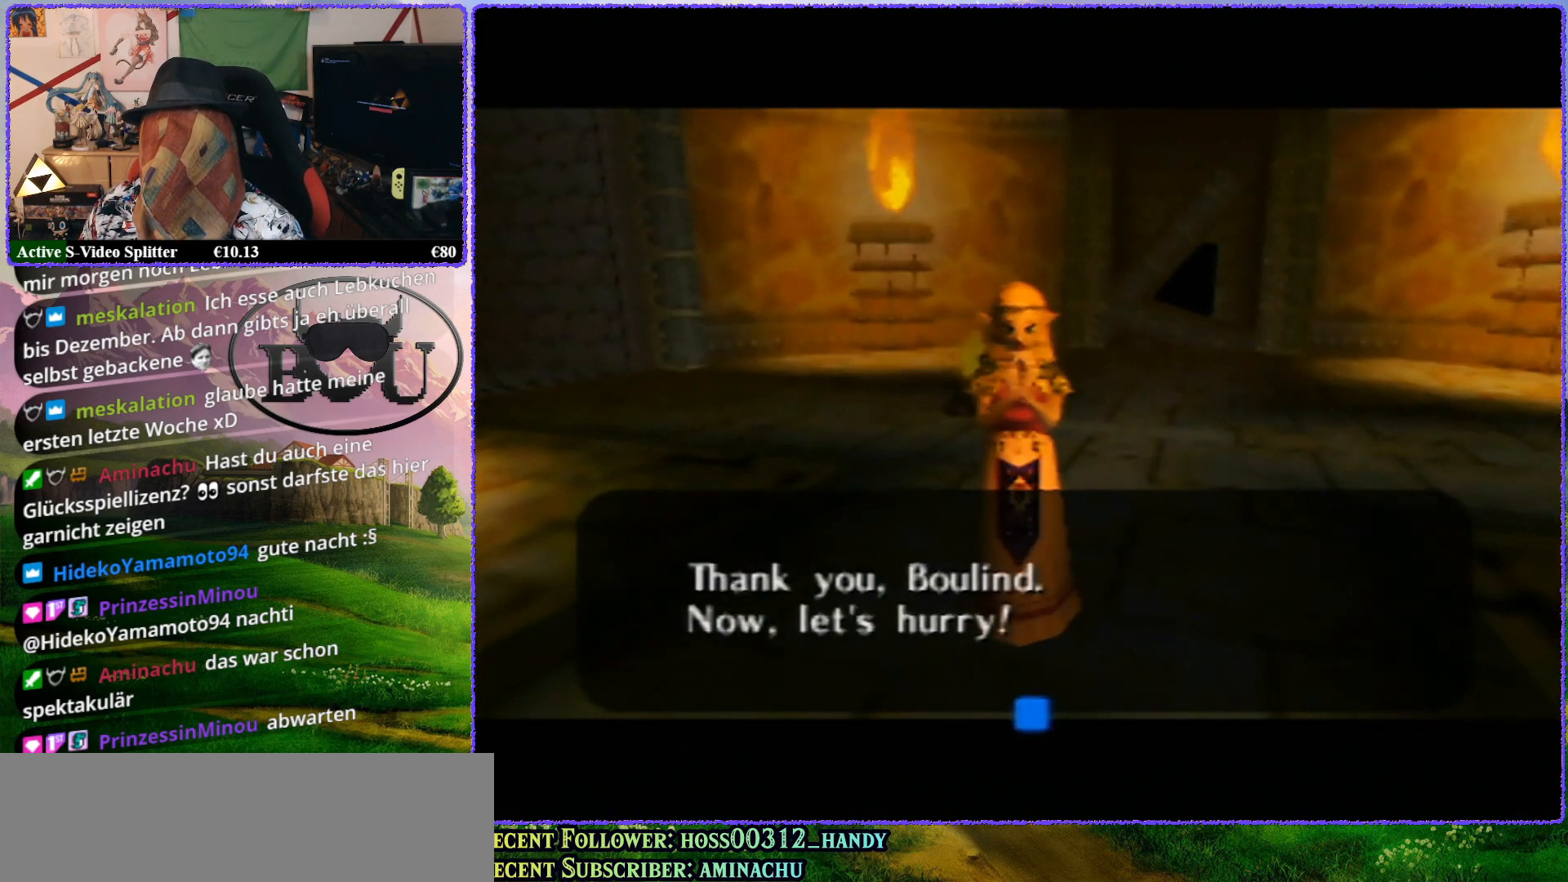
{"buttons": [], "left_stick": "center", "events": [[50, "Z", "up"], [133, "R1", "down"], [200, "A", "down"], [200, "R1", "up"], [333, "A", "up"]]}
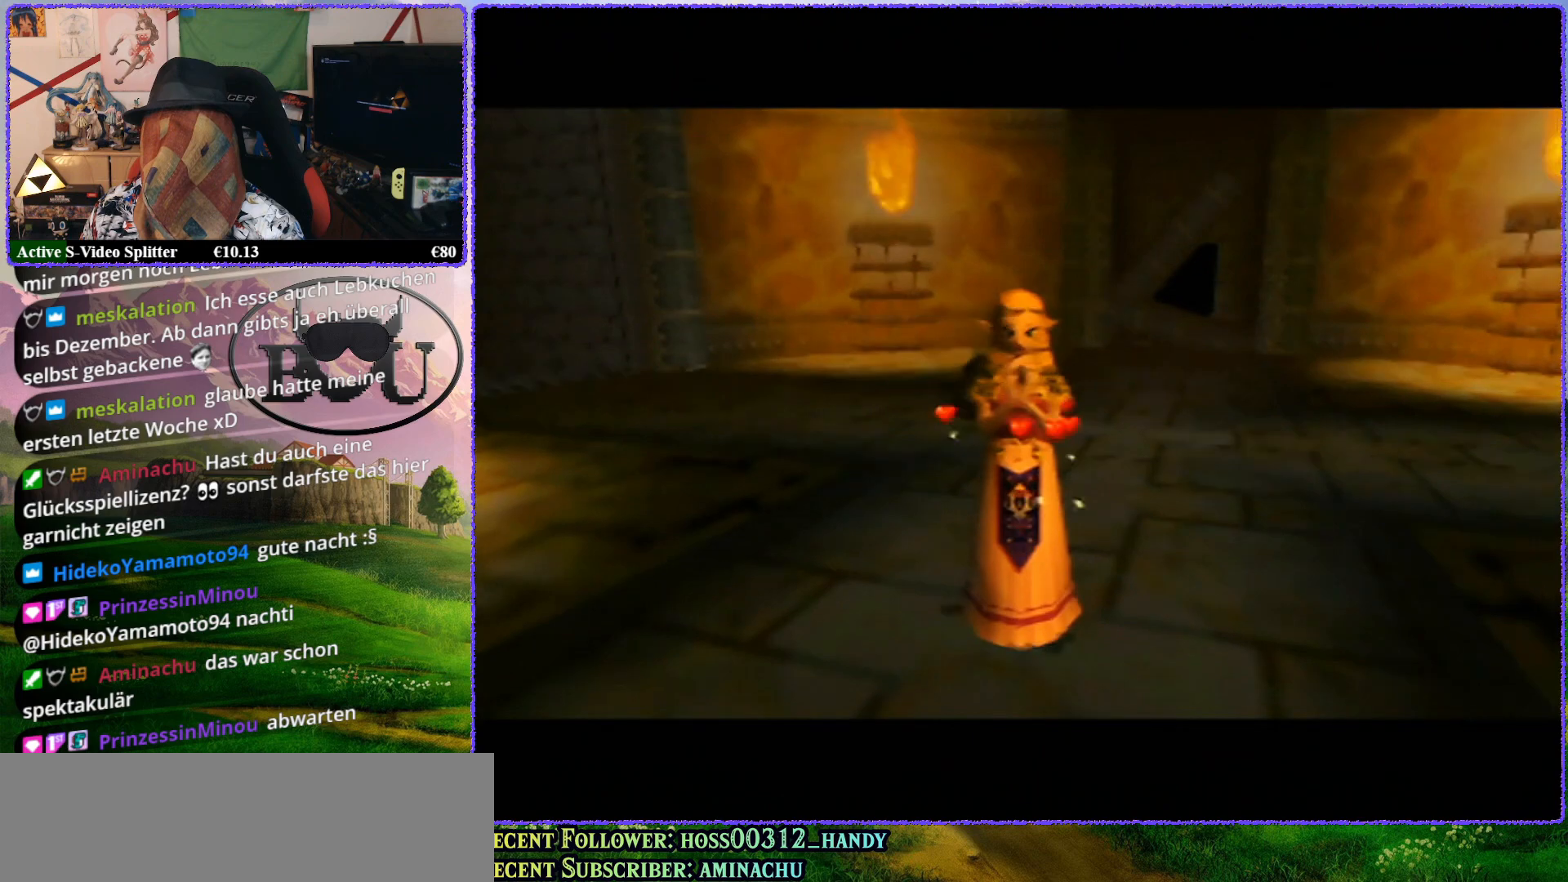
{"buttons": ["Z"], "left_stick": "center", "events": [[83, "left_stick", "up-left"], [233, "Z", "down"], [233, "left_stick", "center"]]}
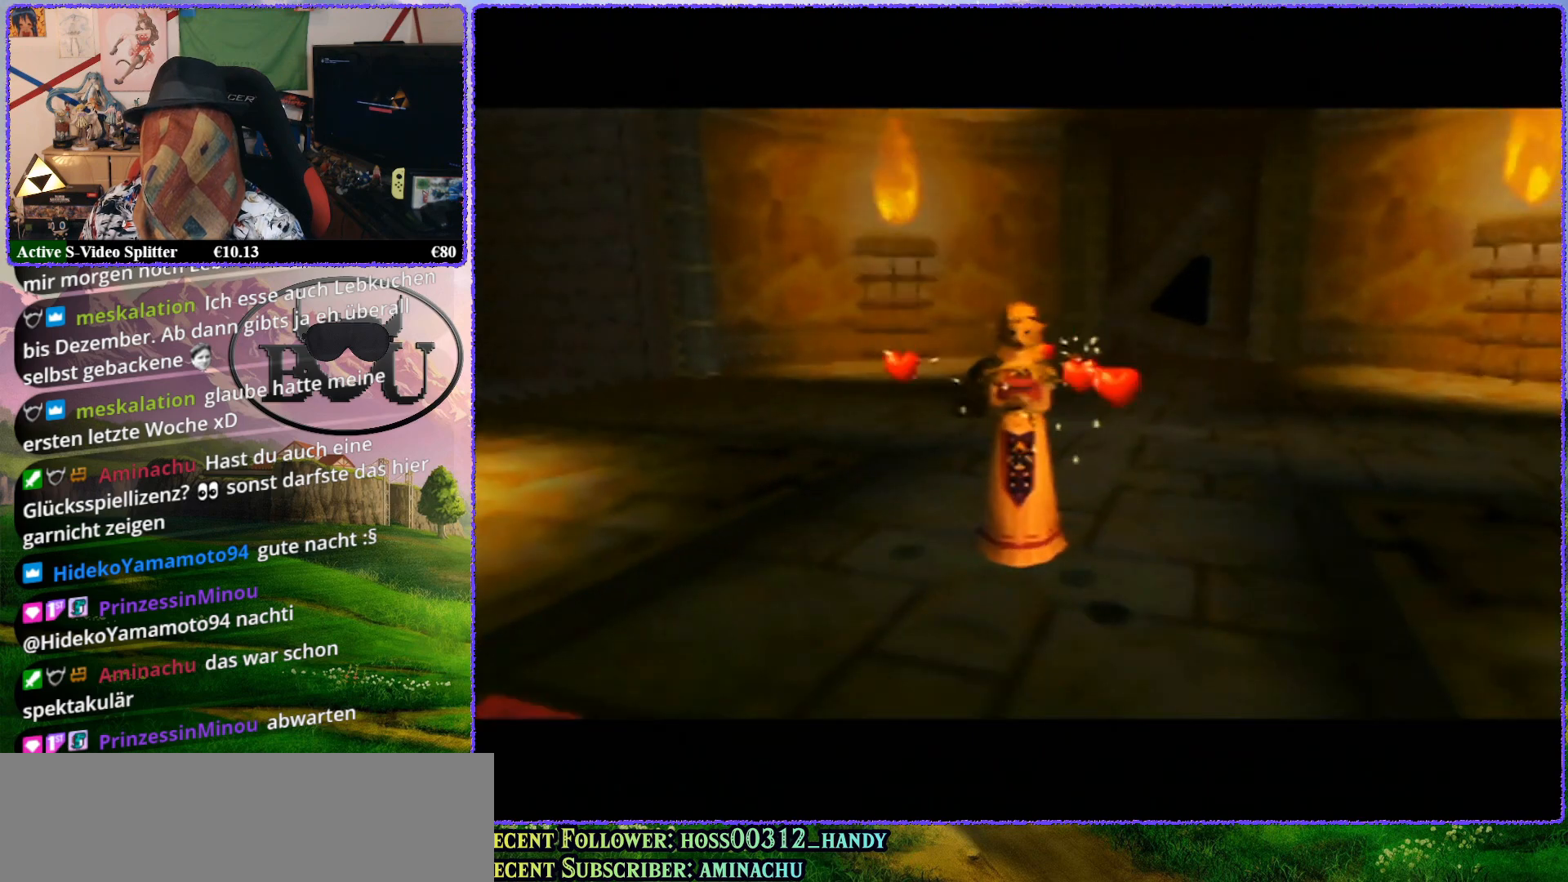
{"buttons": [], "left_stick": "center", "events": [[200, "Z", "up"], [283, "left_stick", "up-left"], [433, "left_stick", "center"]]}
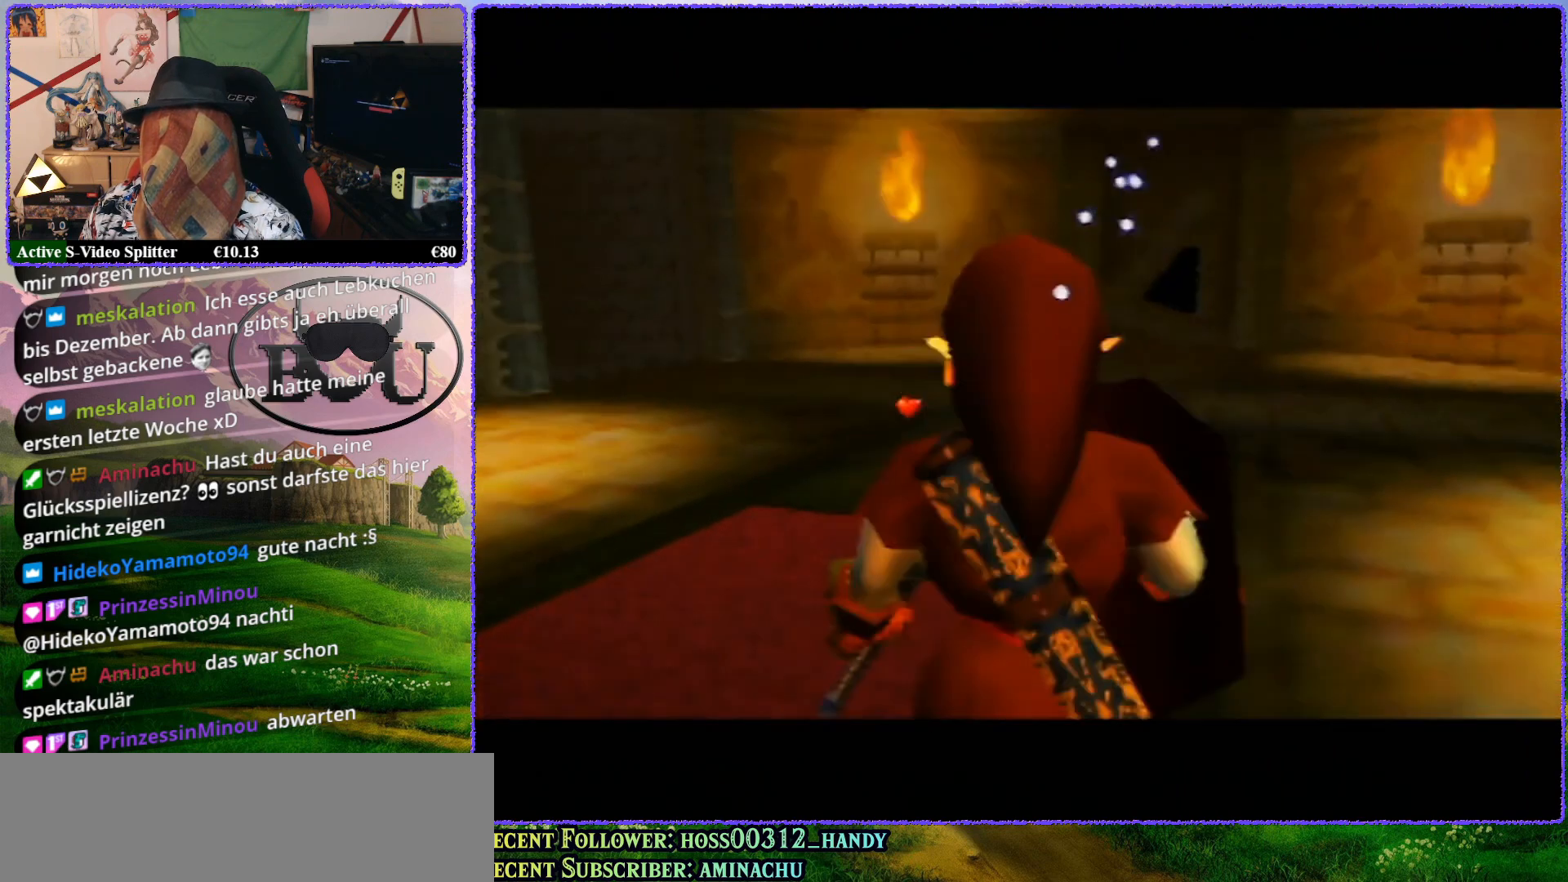
{"buttons": [], "left_stick": "center", "events": [[50, "Z", "down"], [483, "Z", "up"]]}
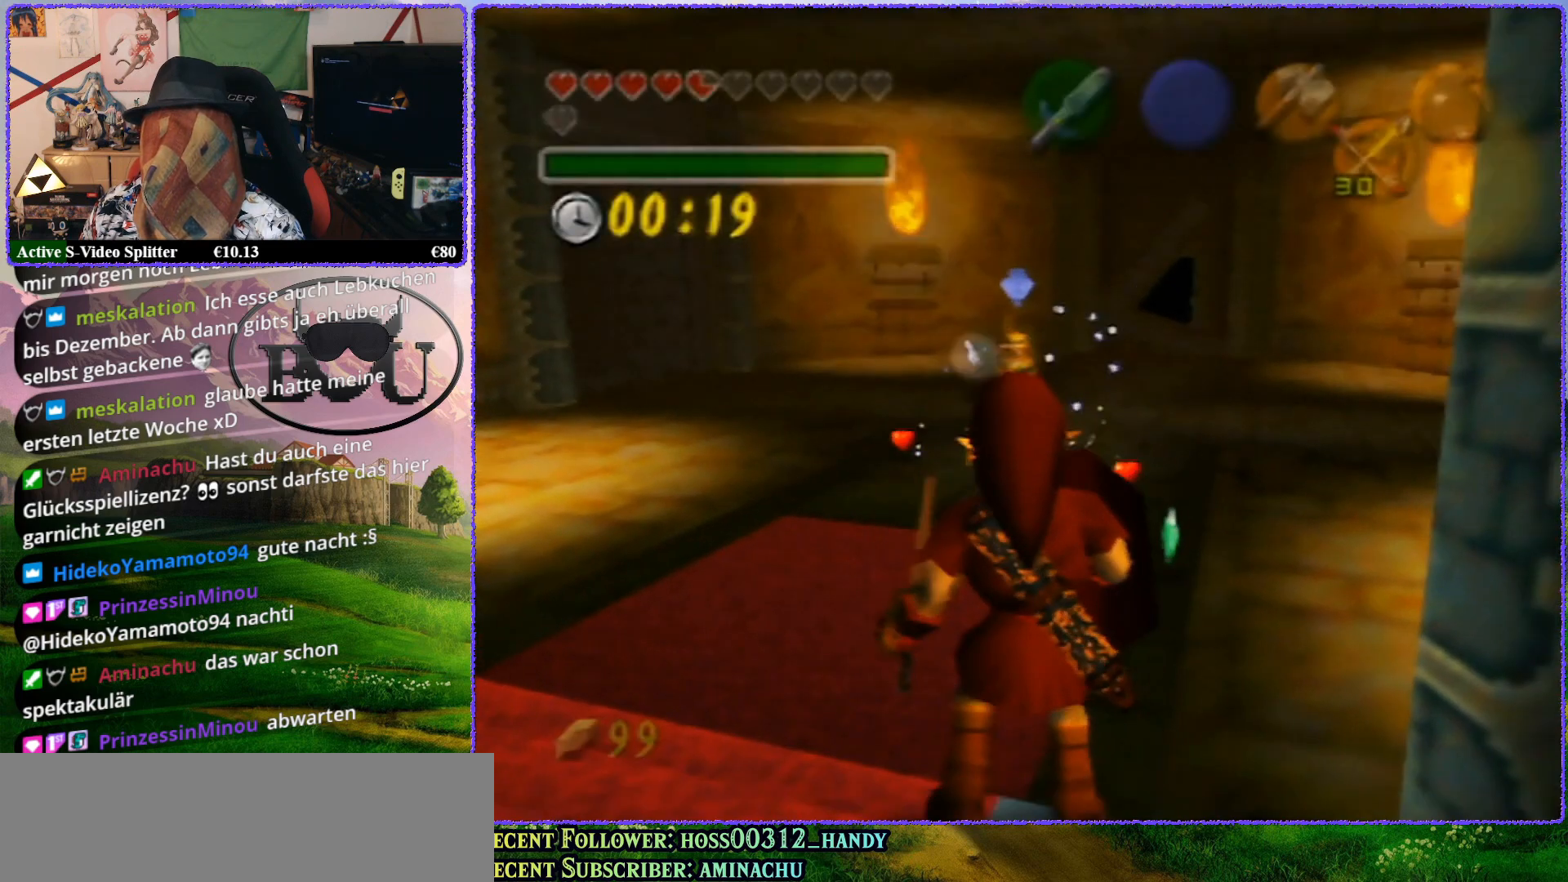
{"buttons": ["Z"], "left_stick": "center", "events": [[17, "left_stick", "left"], [200, "Z", "down"], [233, "left_stick", "center"]]}
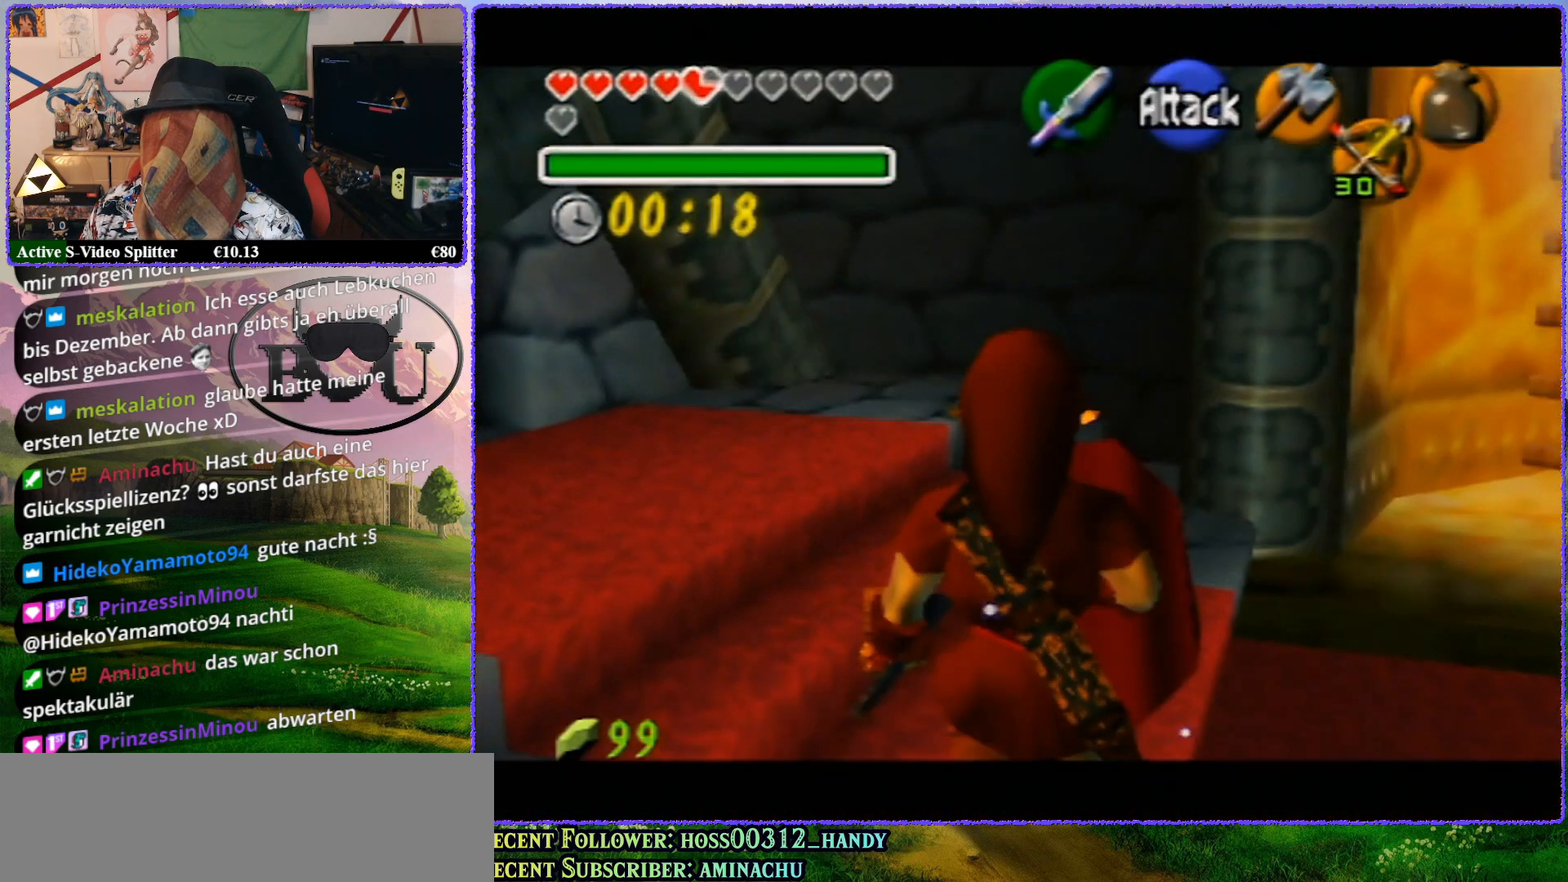
{"buttons": ["Z"], "left_stick": "up", "events": [[167, "left_stick", "up"], [217, "Z", "up"], [500, "Z", "down"]]}
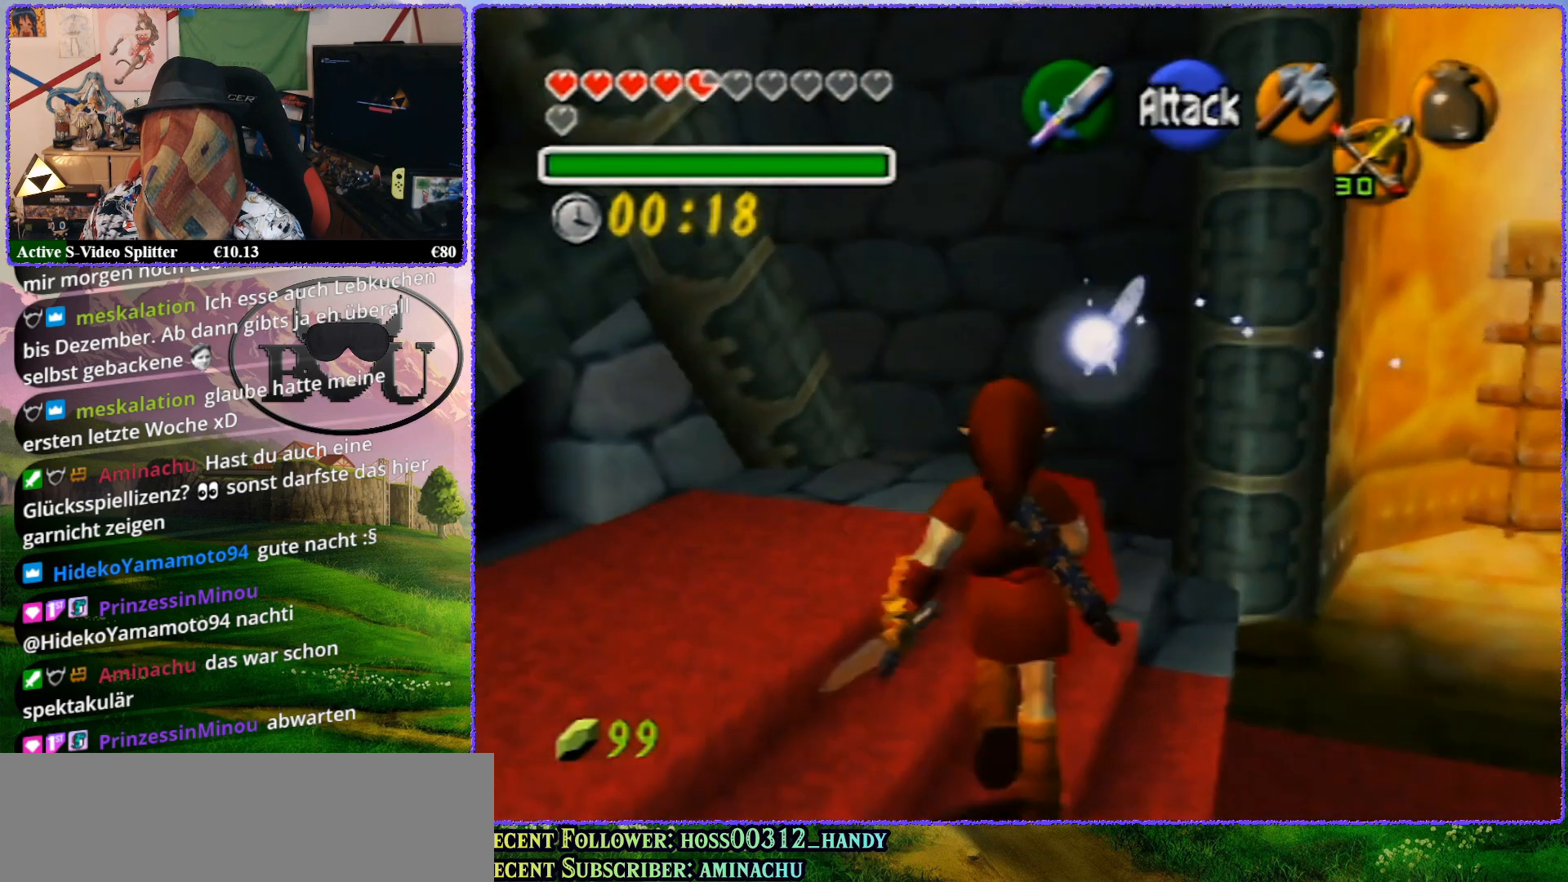
{"buttons": [], "left_stick": "left", "events": [[83, "left_stick", "center"], [417, "Z", "up"], [450, "left_stick", "left"]]}
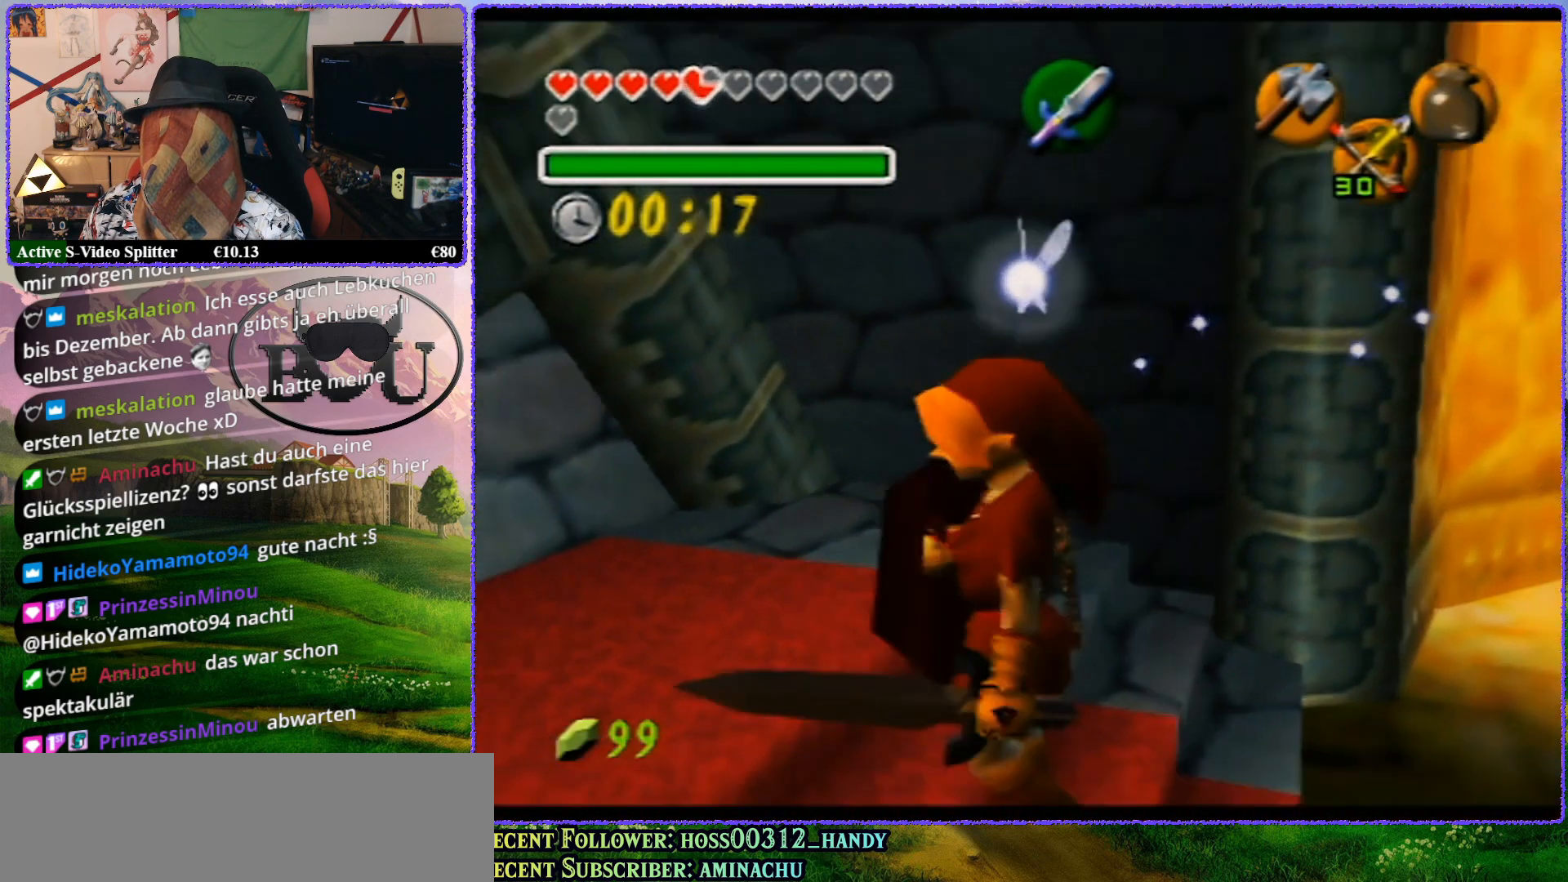
{"buttons": ["Z"], "left_stick": "center", "events": [[433, "Z", "down"], [467, "left_stick", "center"]]}
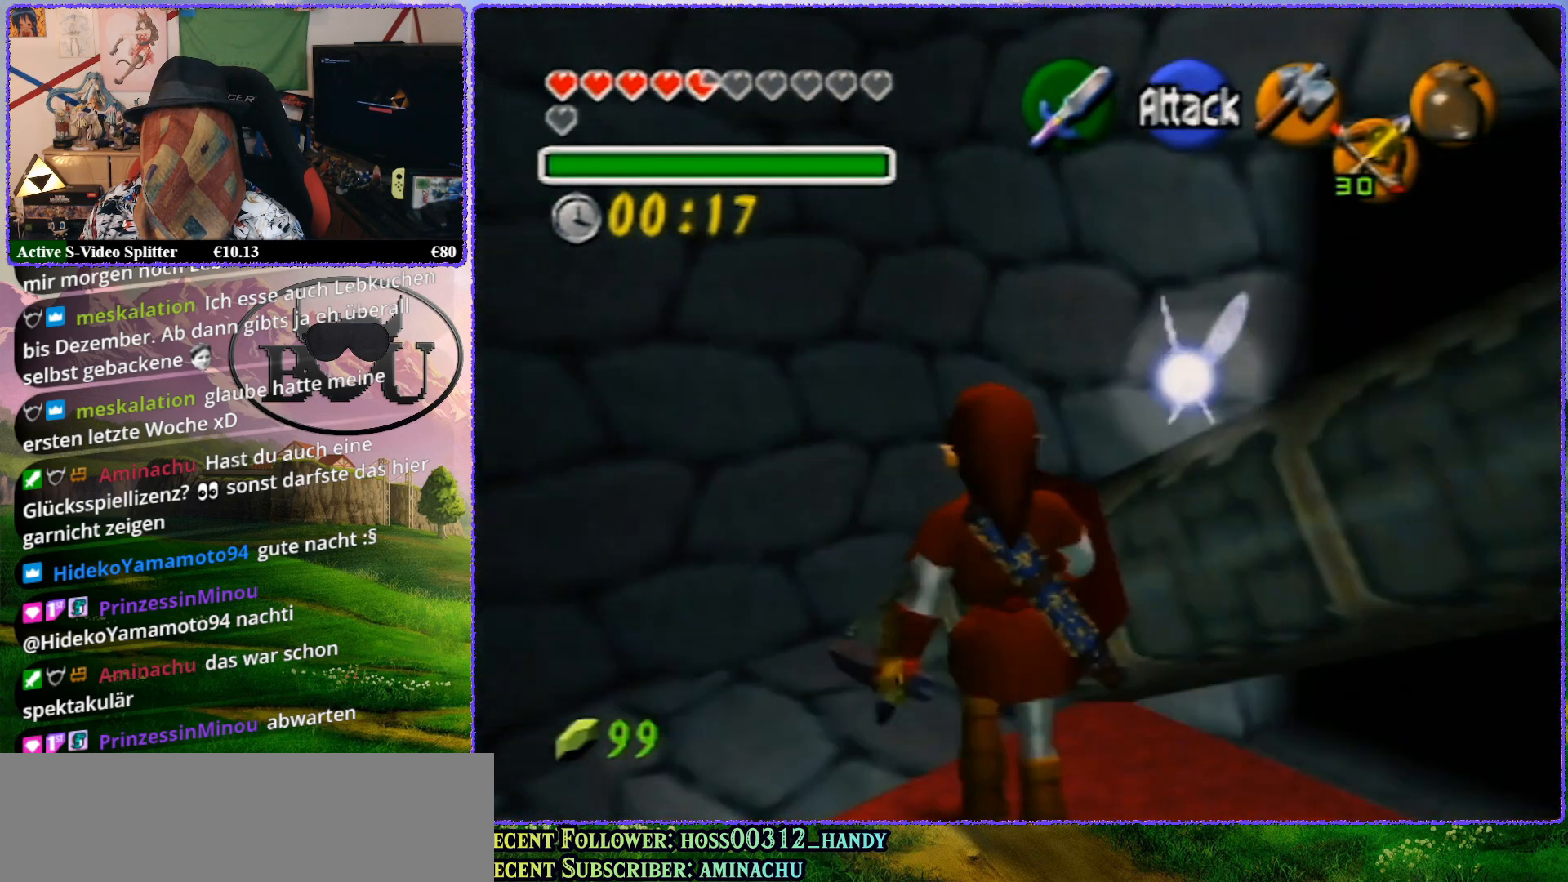
{"buttons": [], "left_stick": "down-right", "events": [[317, "Z", "up"], [350, "left_stick", "down-right"]]}
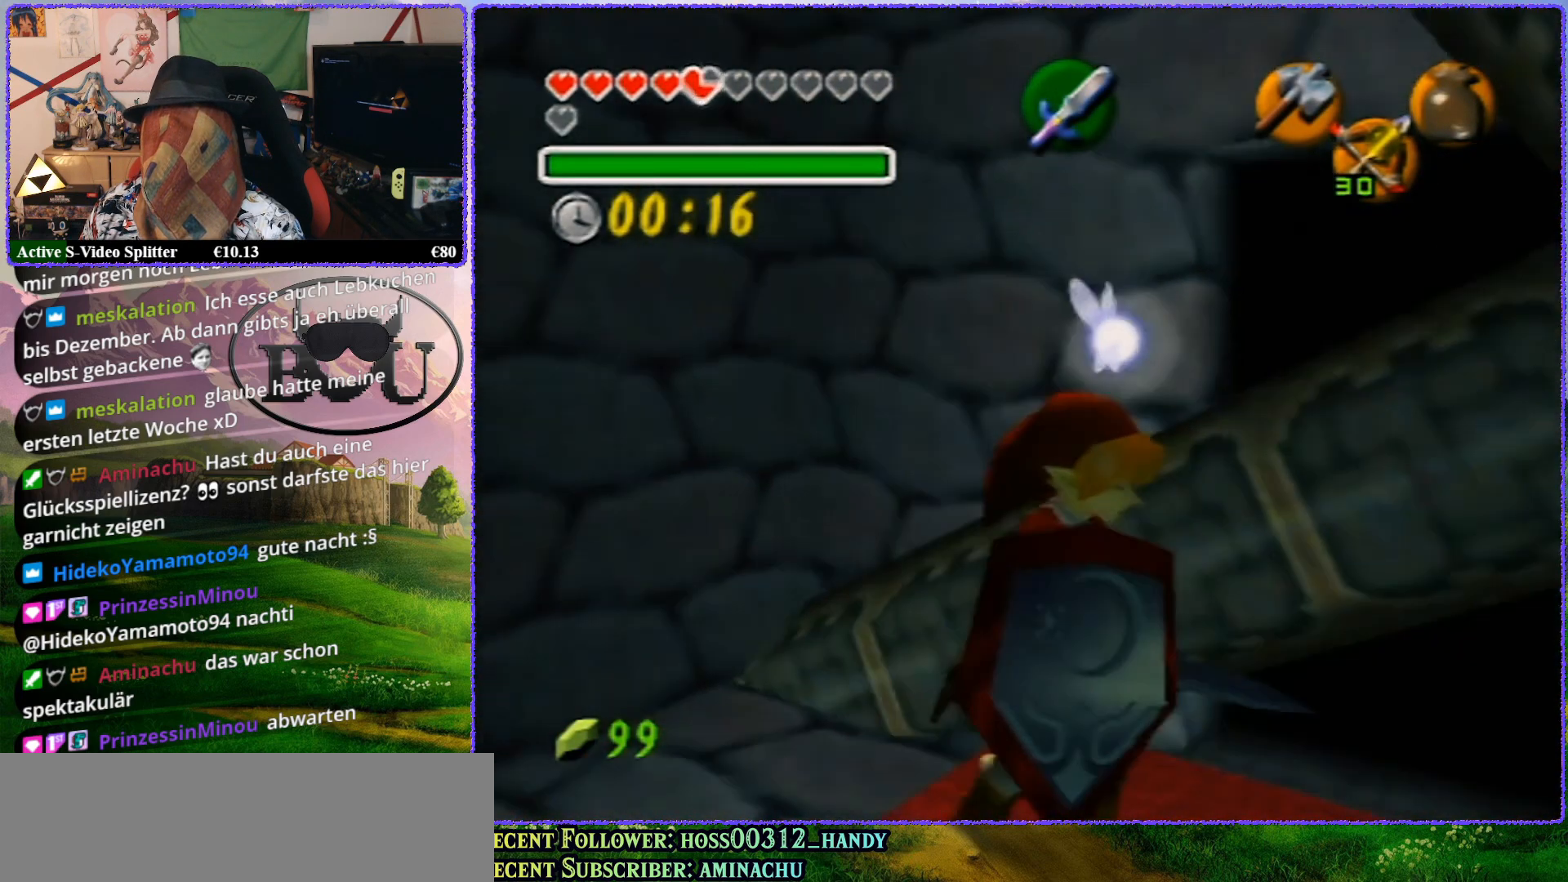
{"buttons": ["Z"], "left_stick": "center", "events": [[83, "Z", "down"], [167, "left_stick", "center"]]}
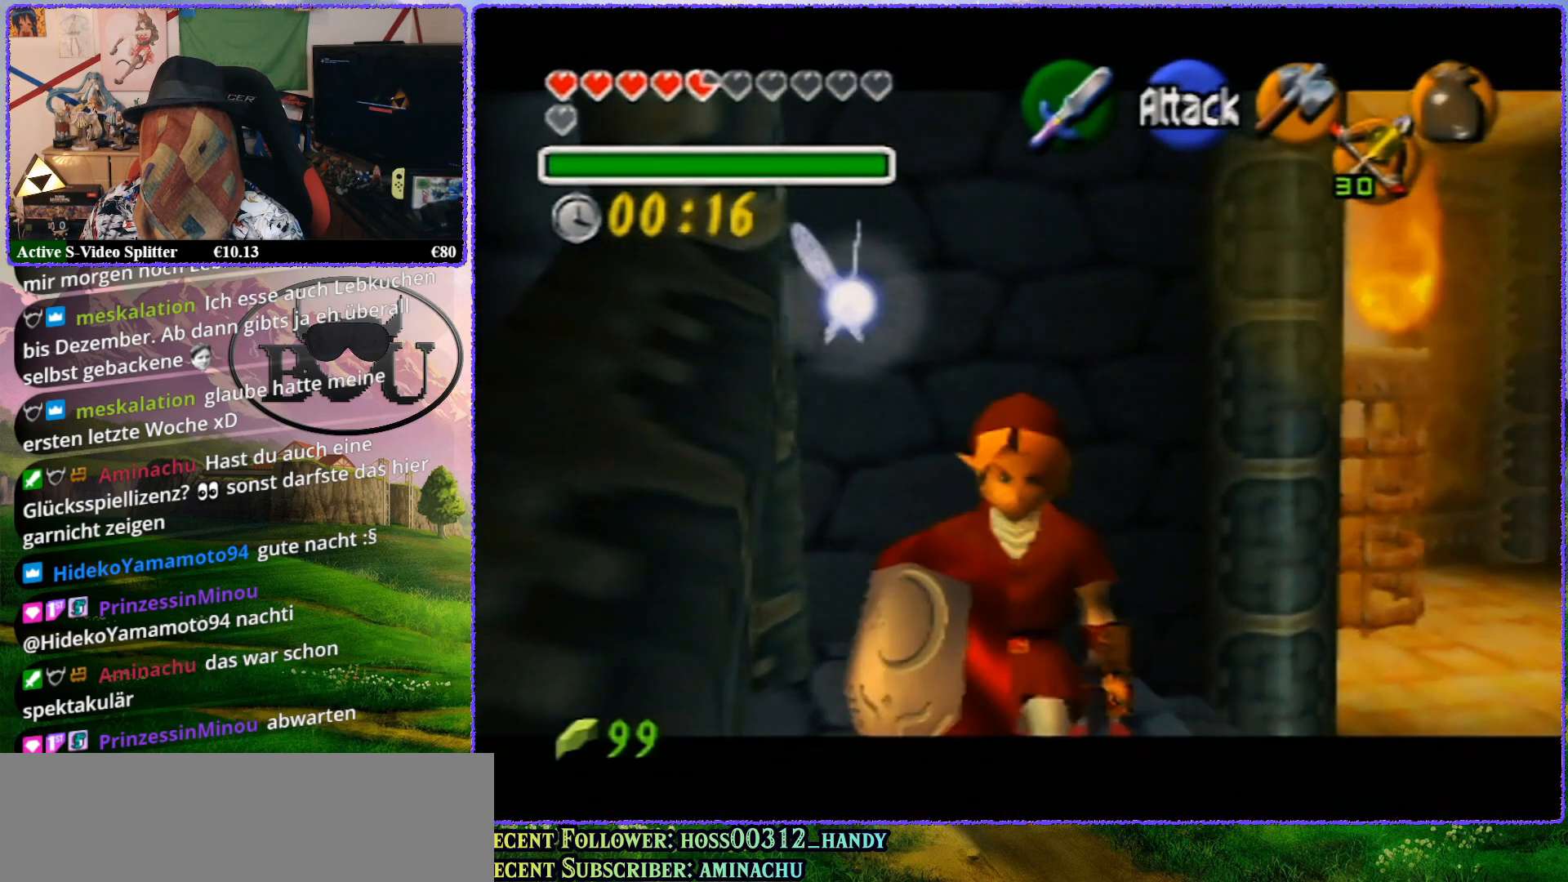
{"buttons": ["Z"], "left_stick": "center", "events": [[17, "Z", "up"], [17, "left_stick", "down-right"], [133, "left_stick", "down"], [250, "Z", "down"], [350, "left_stick", "center"]]}
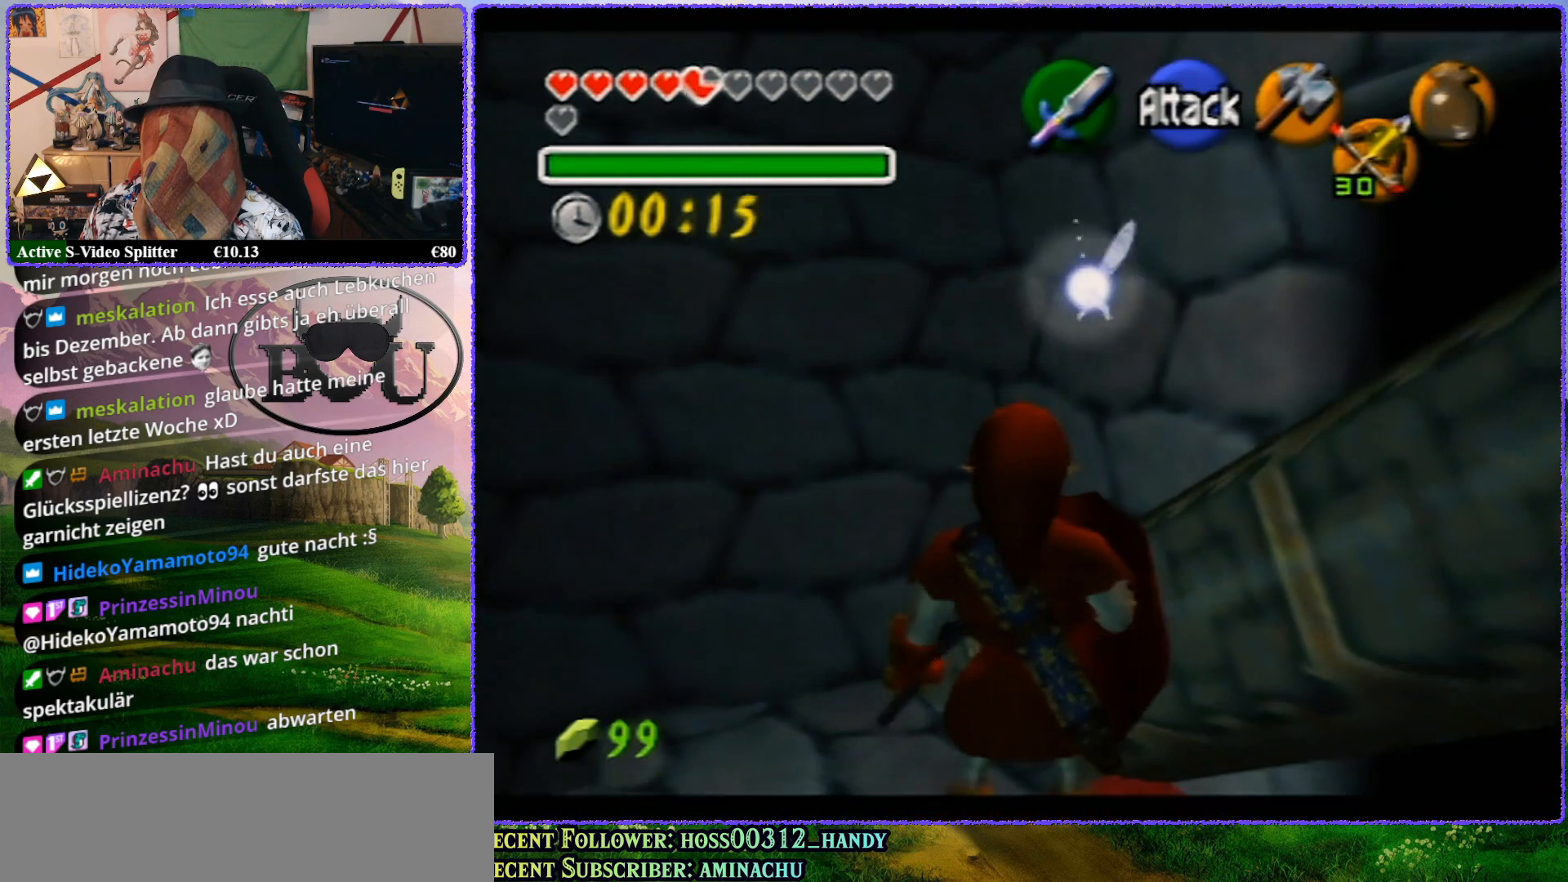
{"buttons": [], "left_stick": "up", "events": [[167, "Z", "up"], [233, "left_stick", "up"]]}
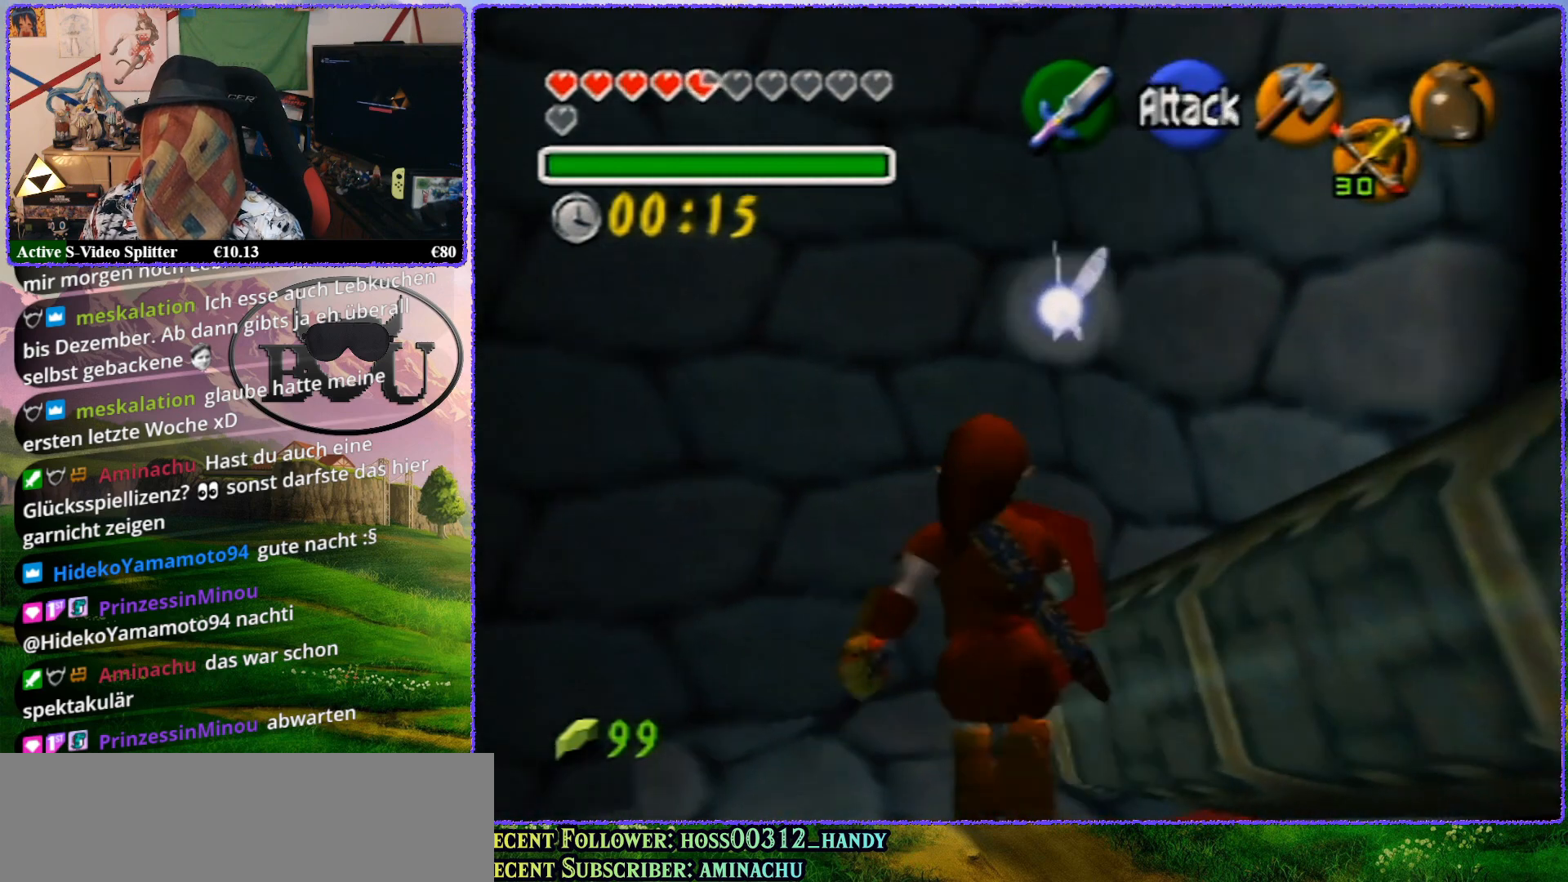
{"buttons": ["Z"], "left_stick": "center", "events": [[233, "left_stick", "up-right"], [433, "Z", "down"], [433, "left_stick", "center"]]}
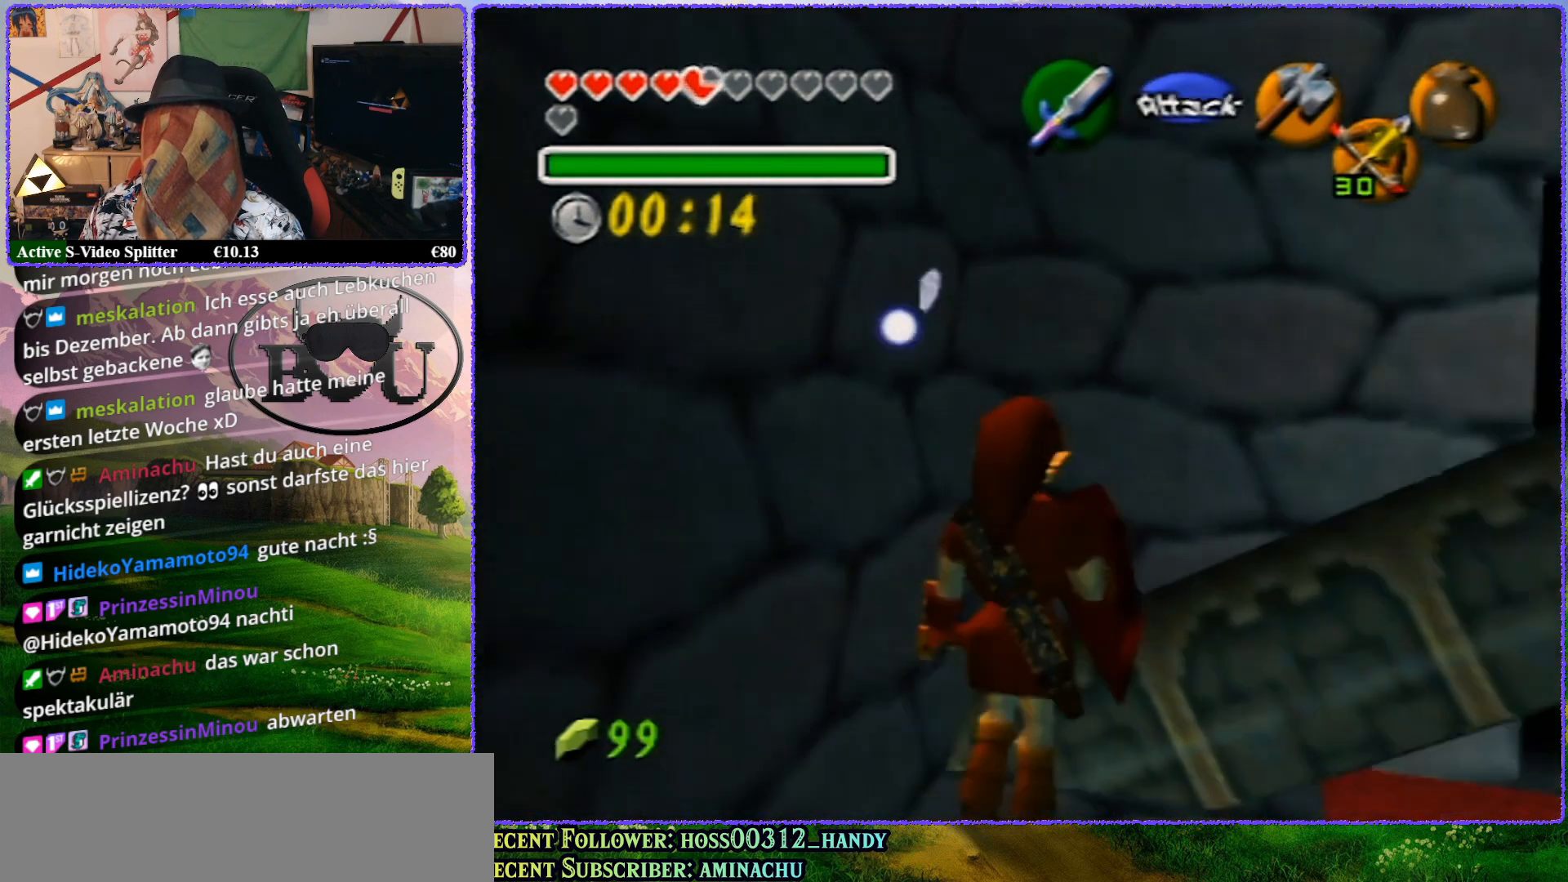
{"buttons": [], "left_stick": "left", "events": [[383, "Z", "up"], [433, "left_stick", "left"]]}
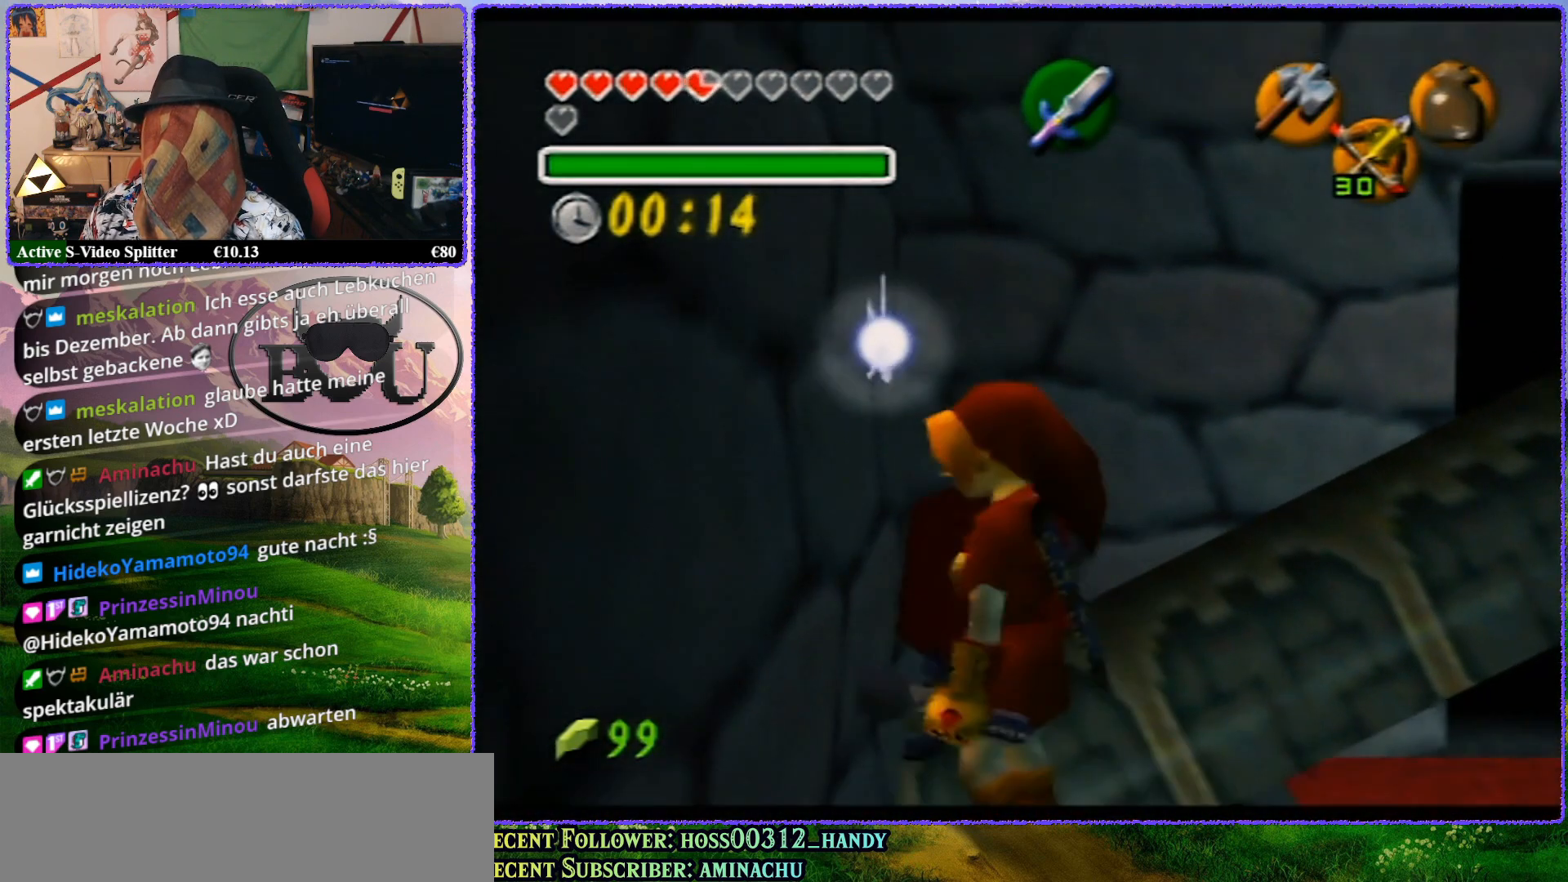
{"buttons": ["Z"], "left_stick": "center", "events": [[200, "left_stick", "up-left"], [267, "Z", "down"], [350, "left_stick", "center"]]}
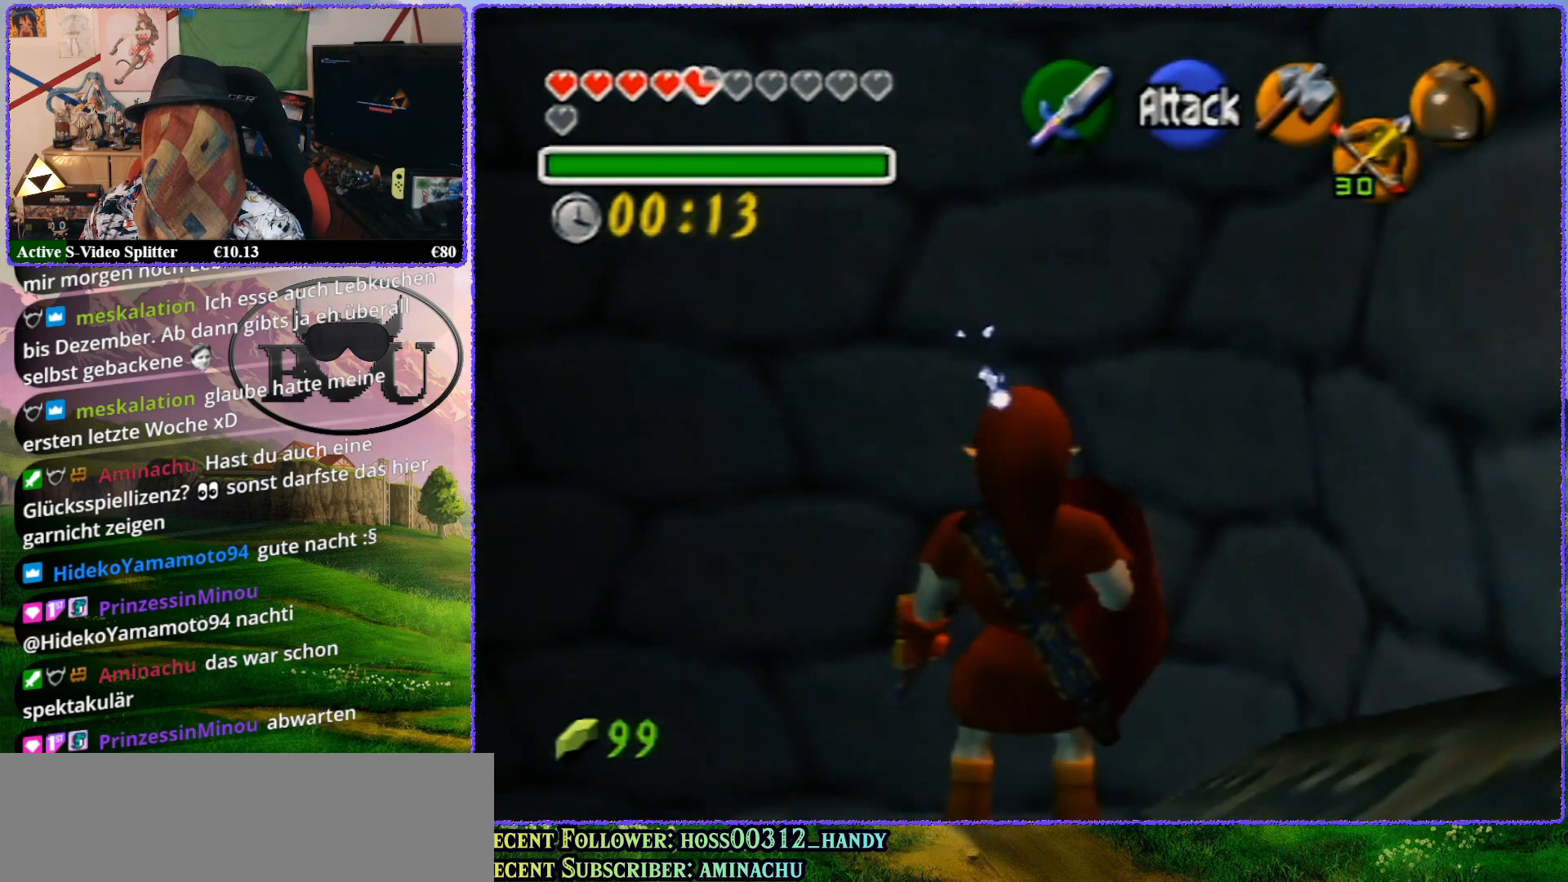
{"buttons": [], "left_stick": "down-left", "events": [[267, "Z", "up"], [333, "left_stick", "down-left"]]}
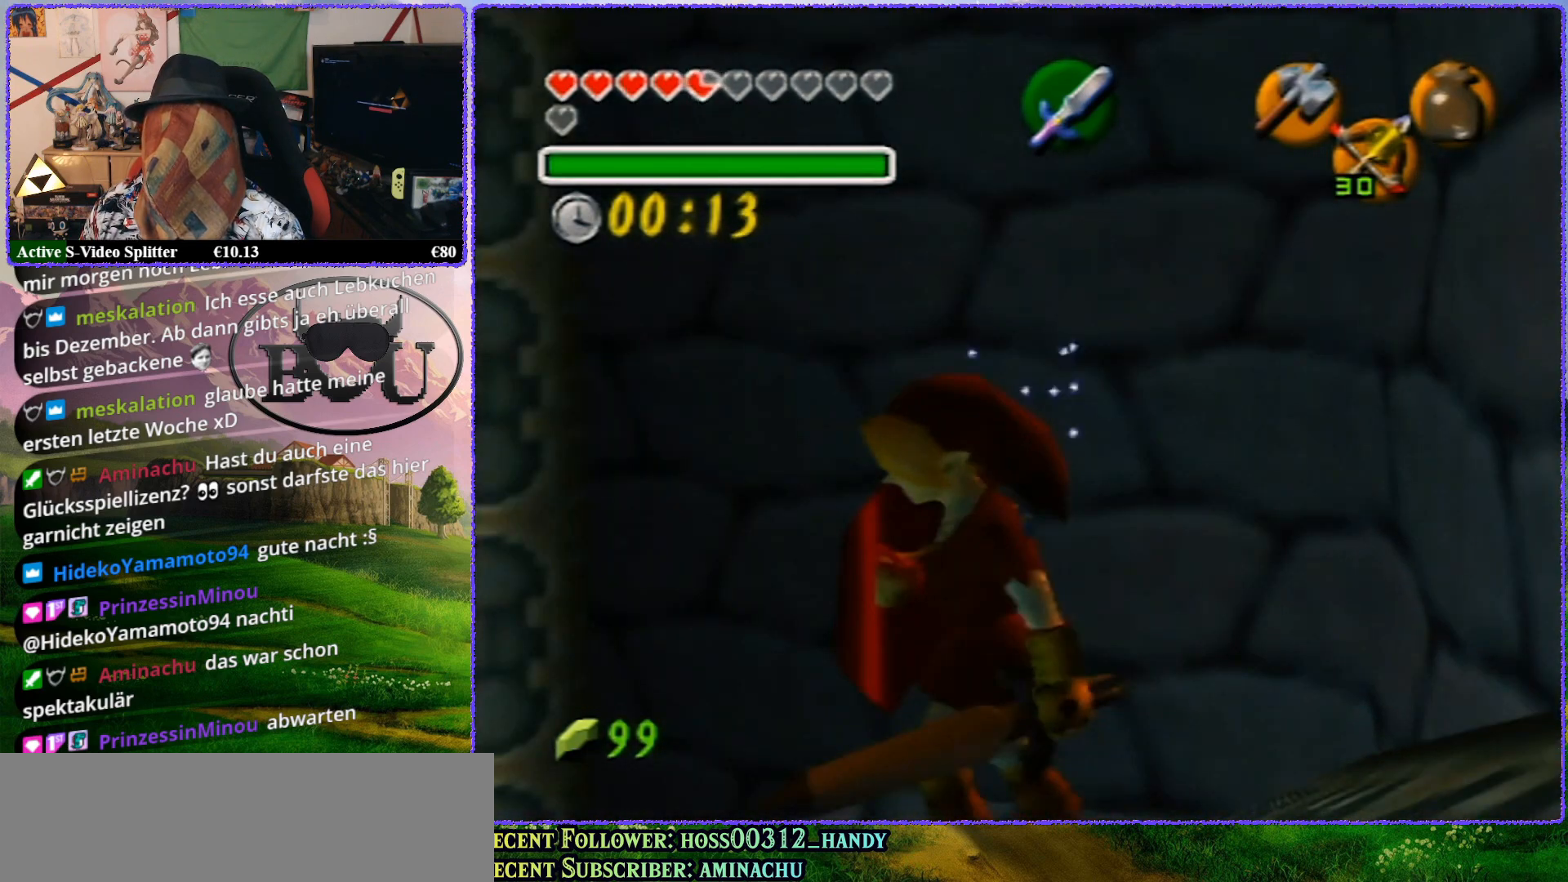
{"buttons": ["Z"], "left_stick": "center", "events": [[167, "Z", "down"], [217, "left_stick", "center"]]}
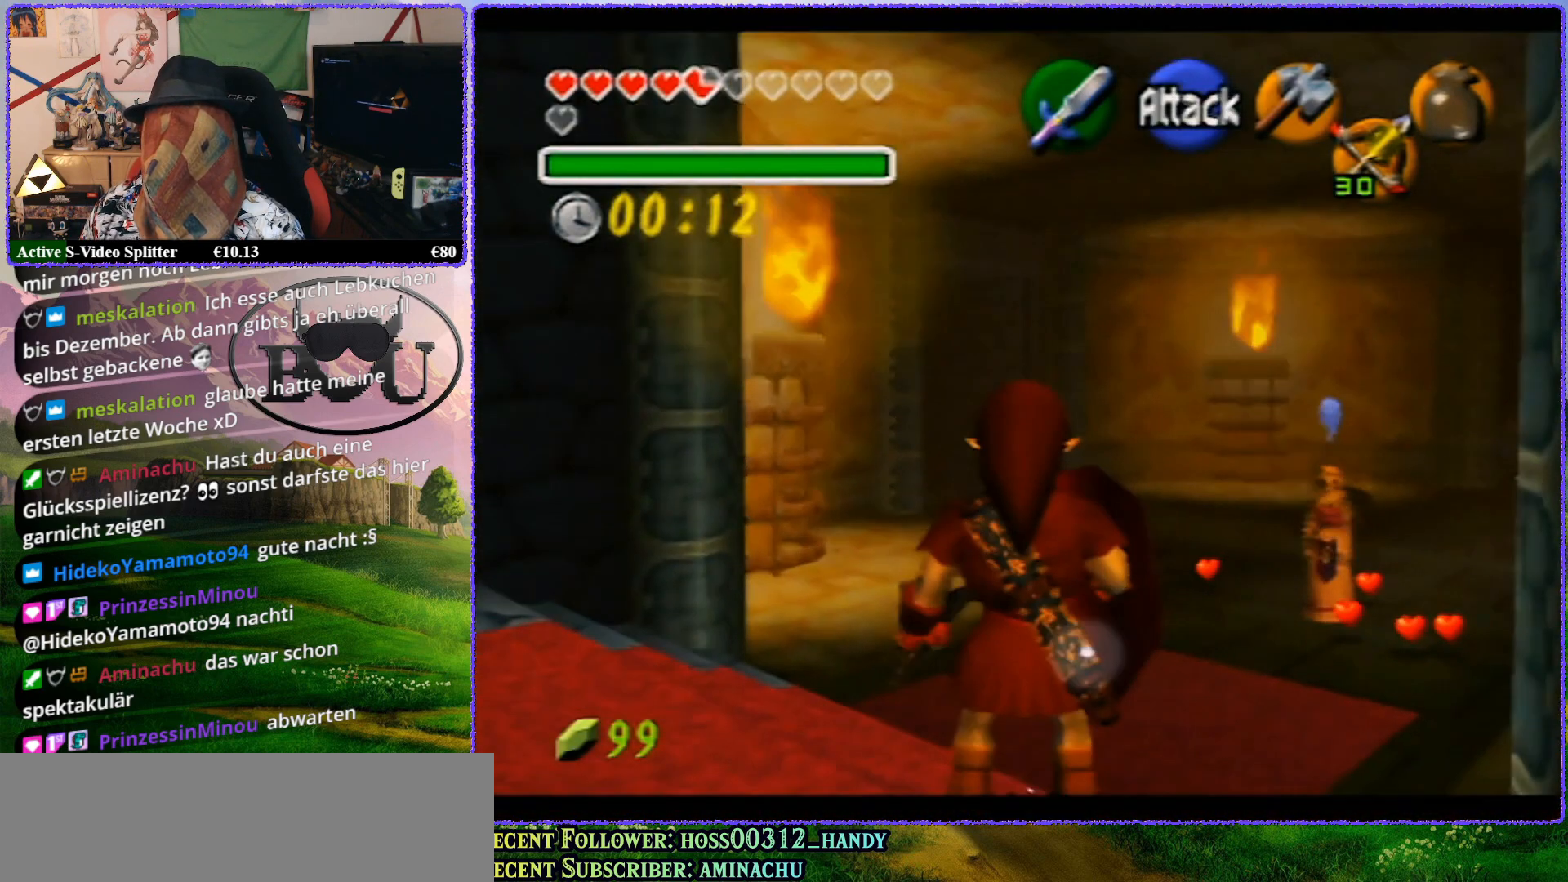
{"buttons": [], "left_stick": "up-right", "events": [[133, "Z", "up"], [133, "left_stick", "up-right"]]}
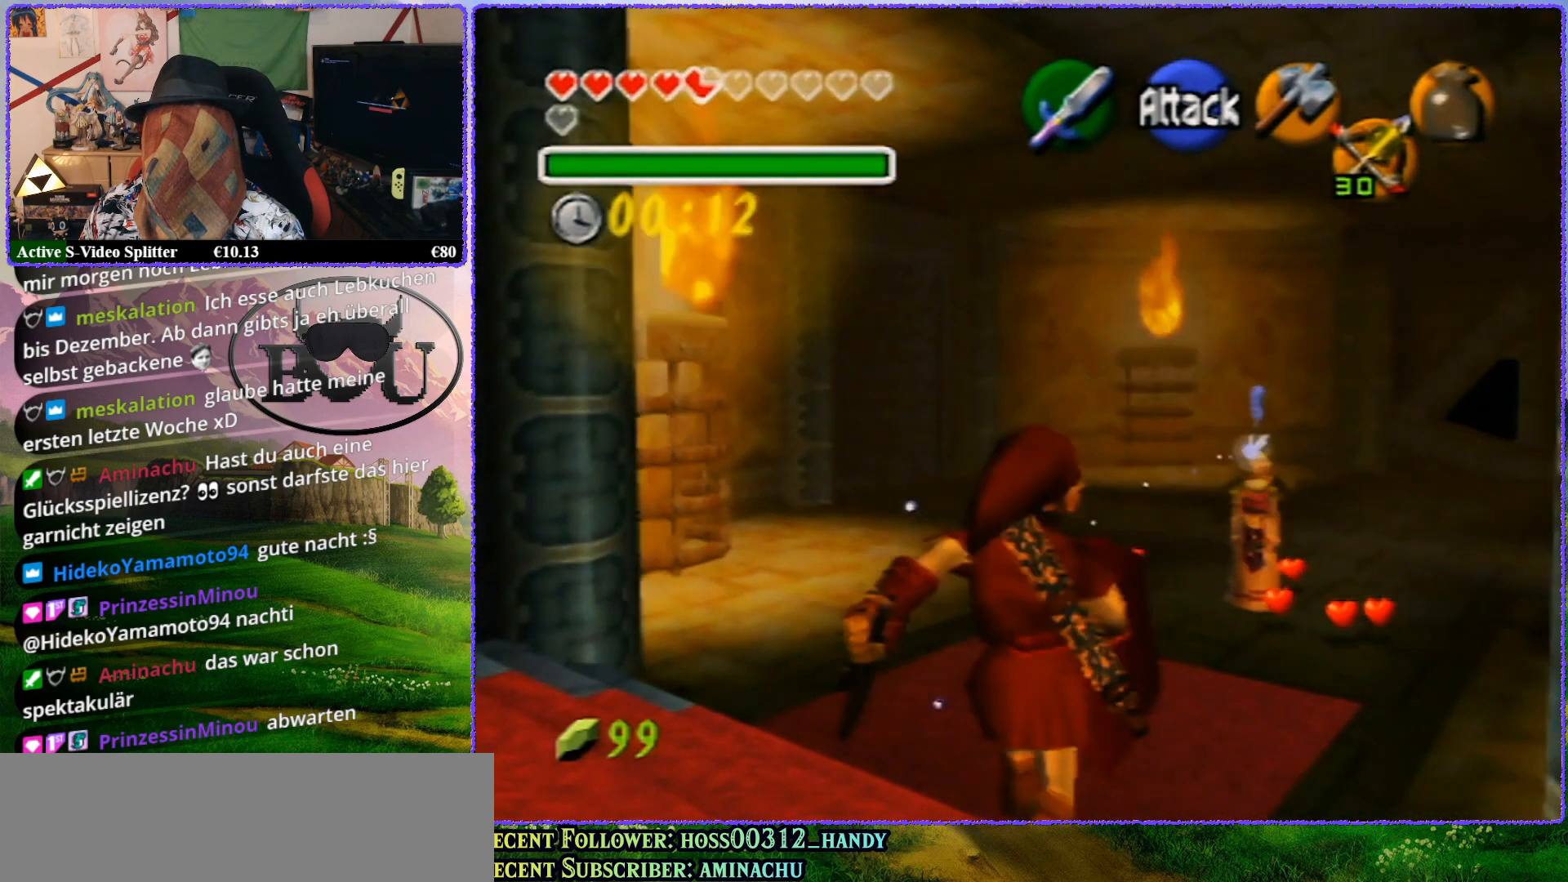
{"buttons": ["Z"], "left_stick": "center", "events": [[117, "Z", "down"], [167, "left_stick", "center"]]}
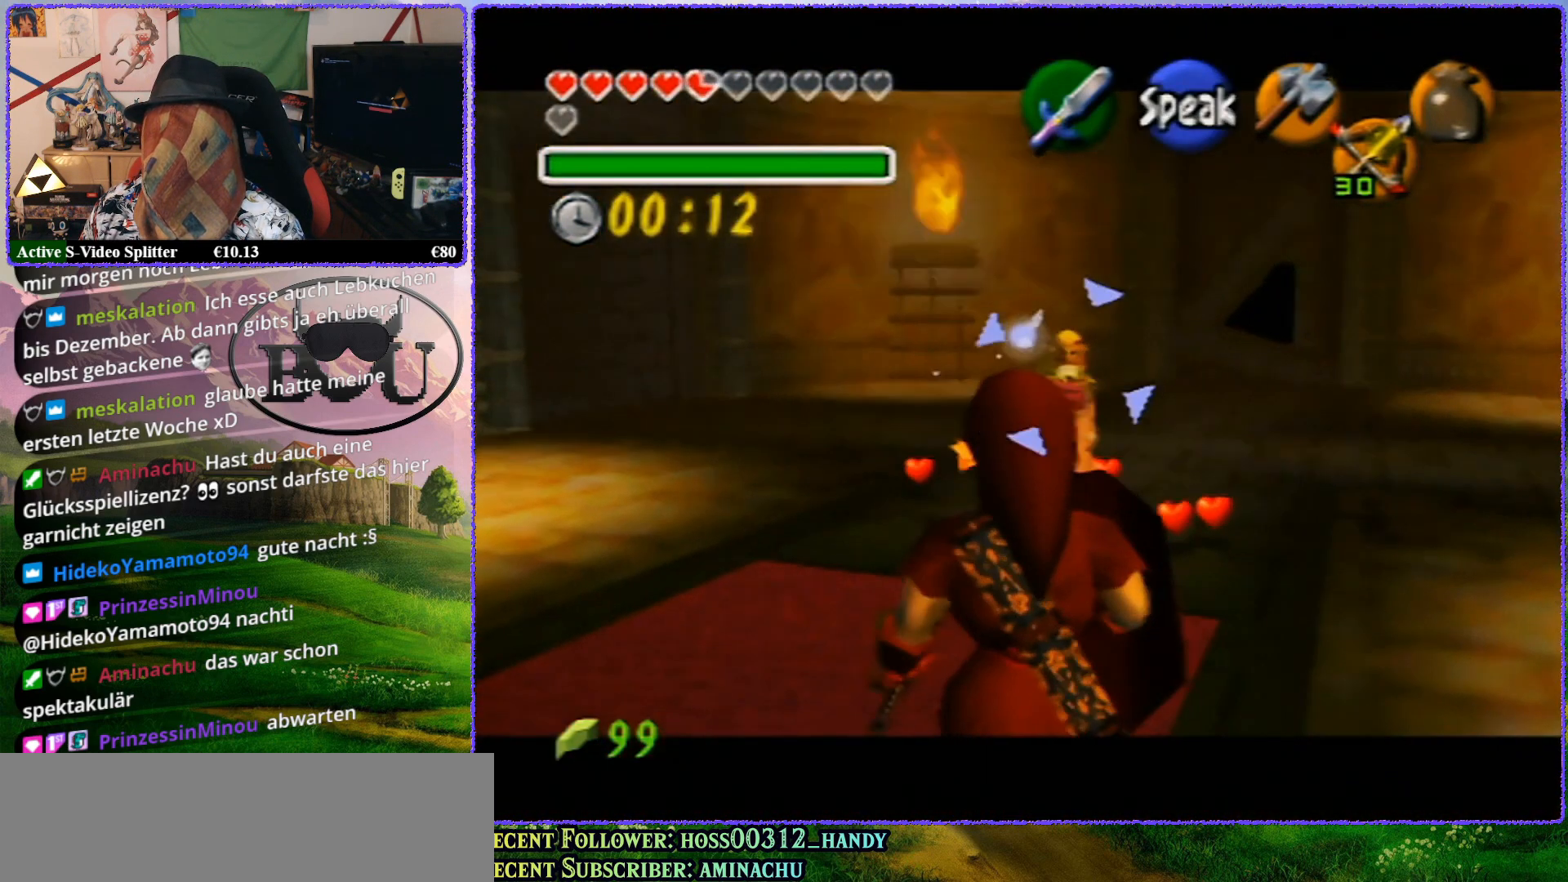
{"buttons": ["Z"], "left_stick": "up-left", "events": [[133, "left_stick", "up"], [367, "left_stick", "up-left"]]}
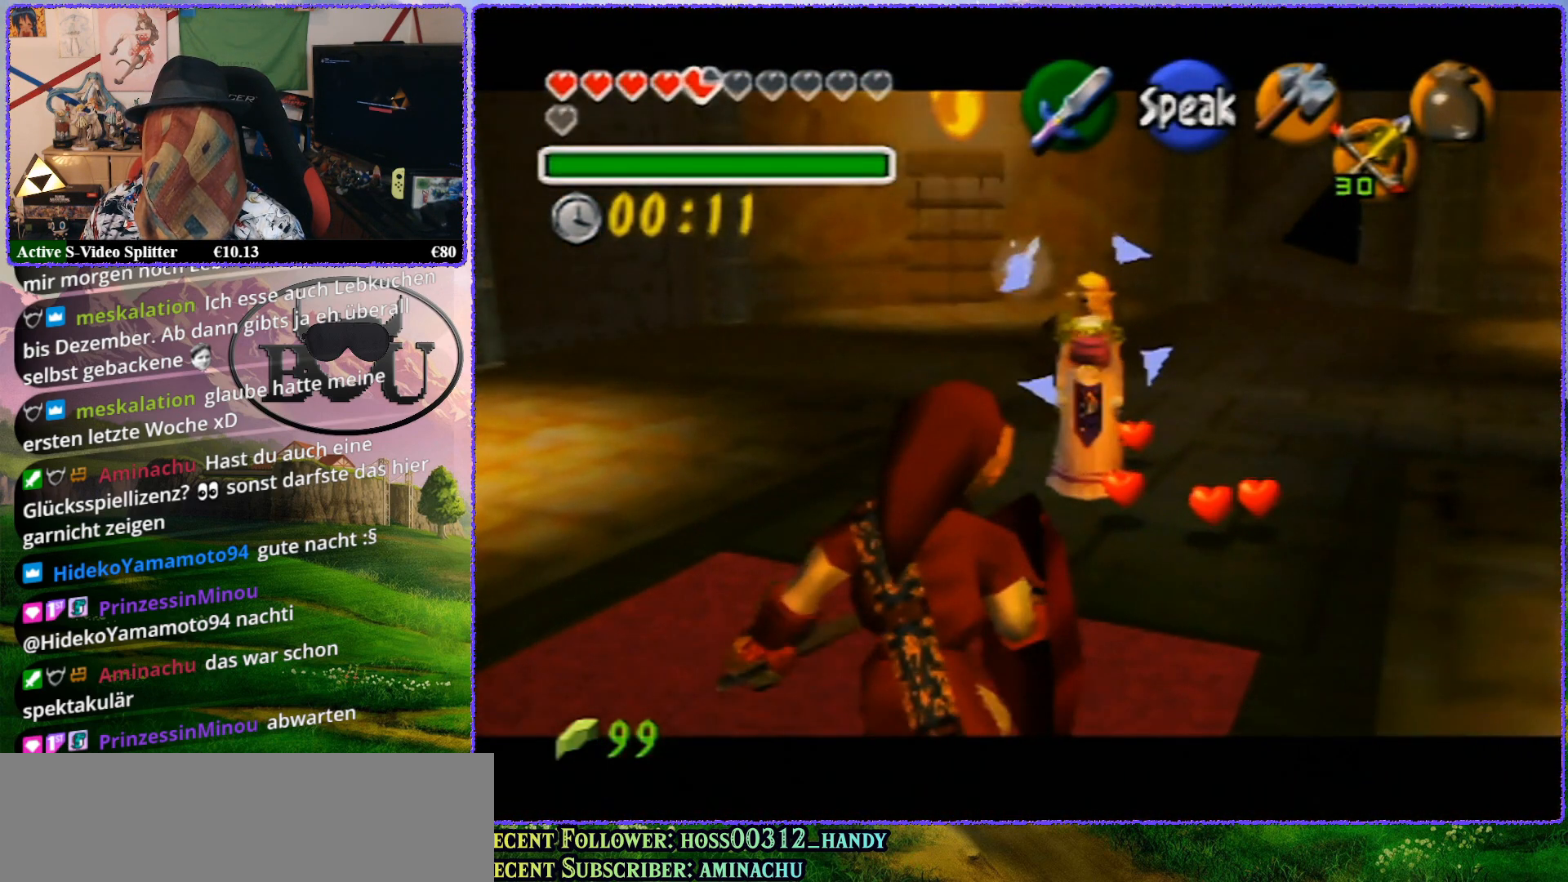
{"buttons": ["Z"], "left_stick": "up-left", "events": []}
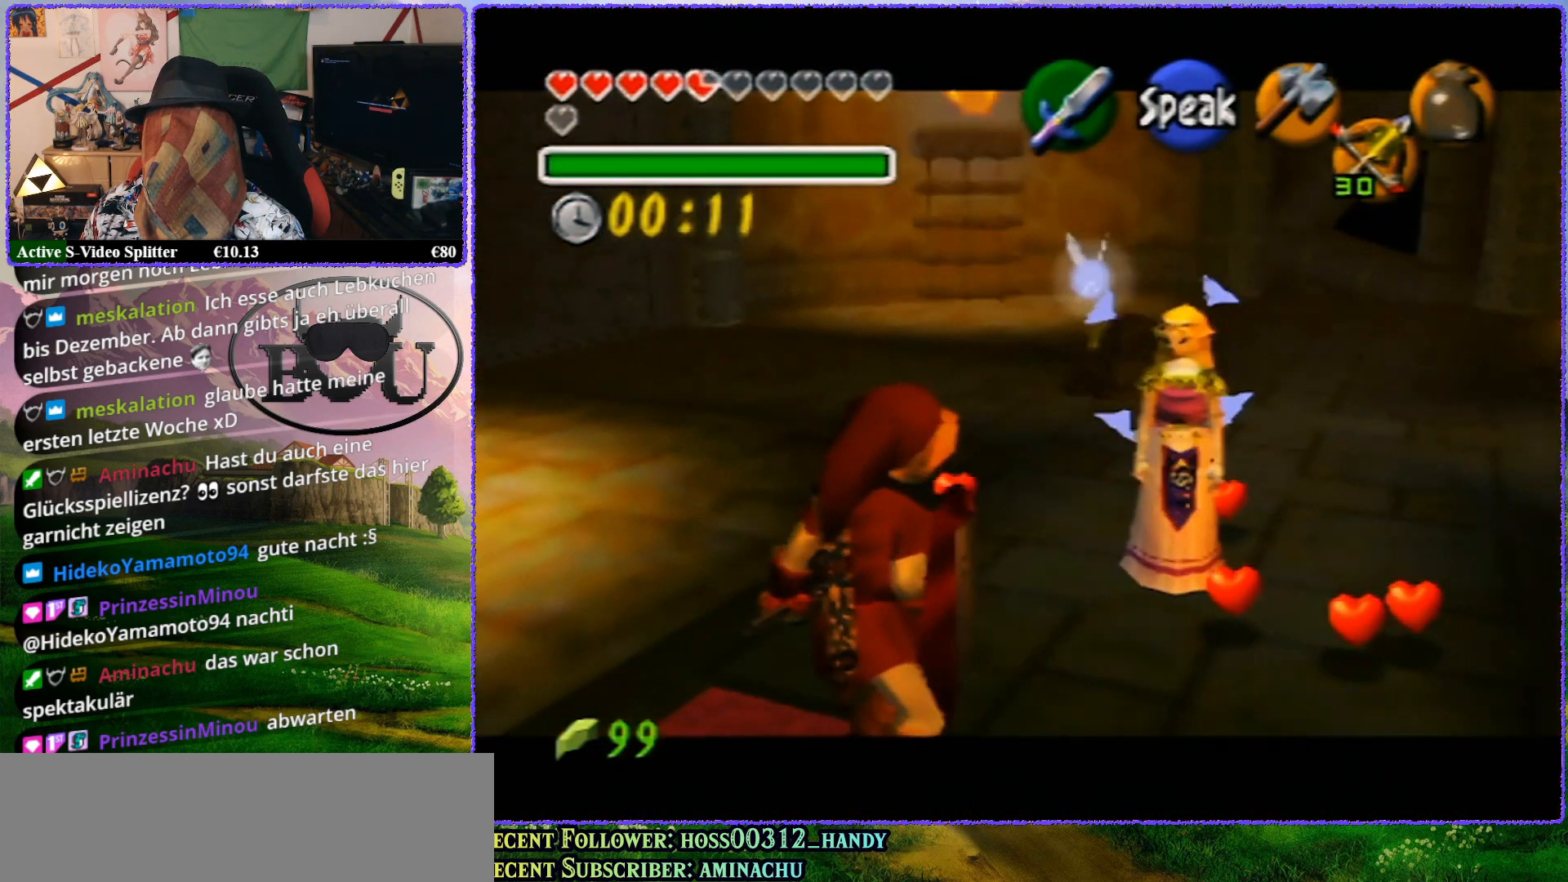
{"buttons": ["Z"], "left_stick": "up-left", "events": []}
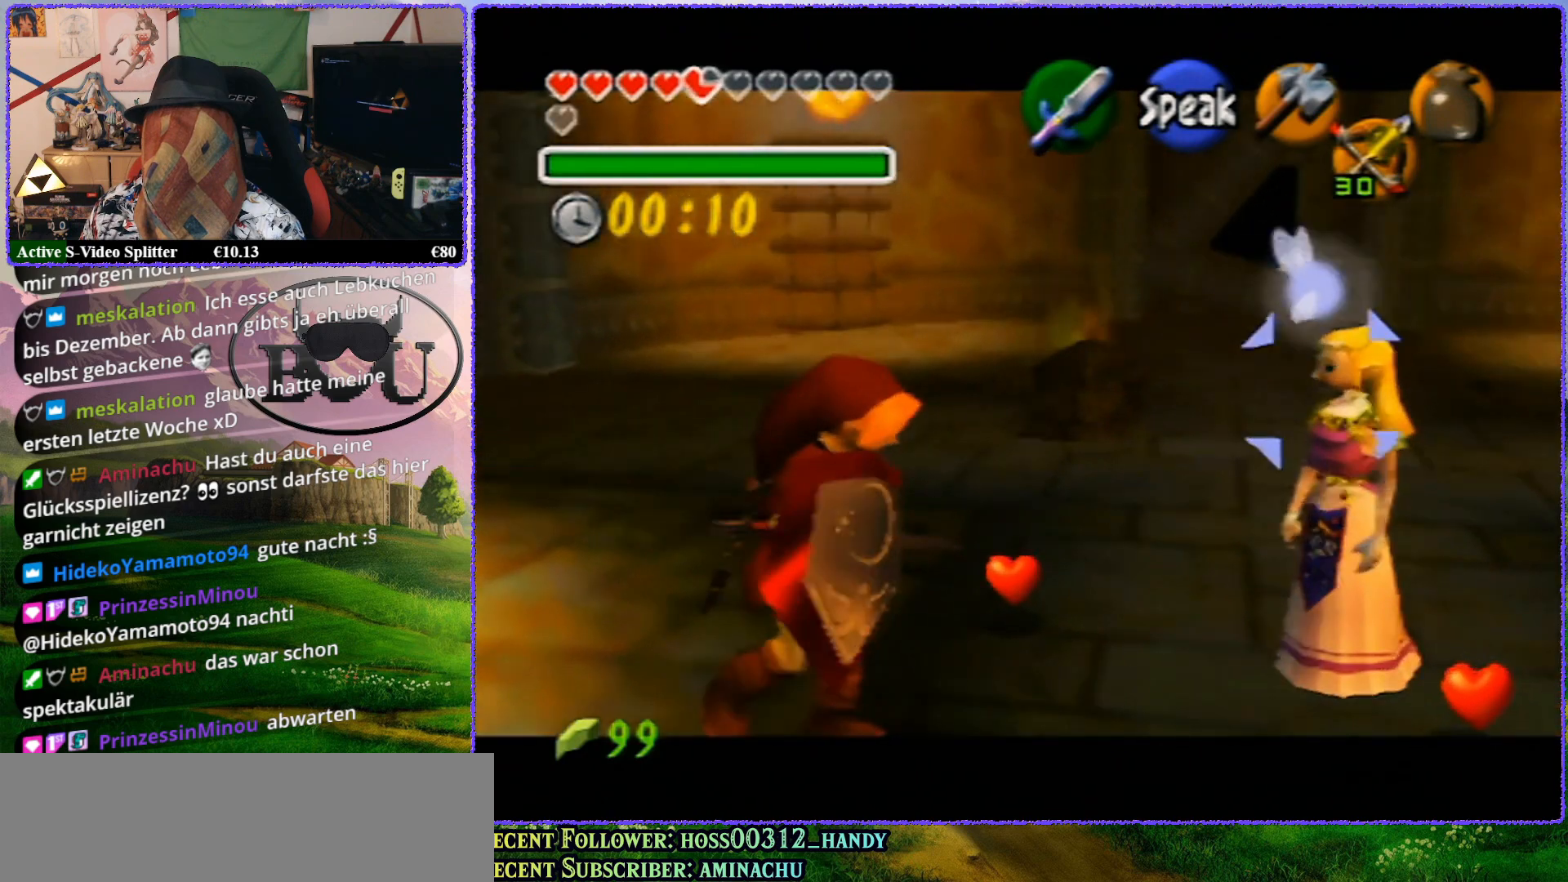
{"buttons": ["Z"], "left_stick": "up-left", "events": []}
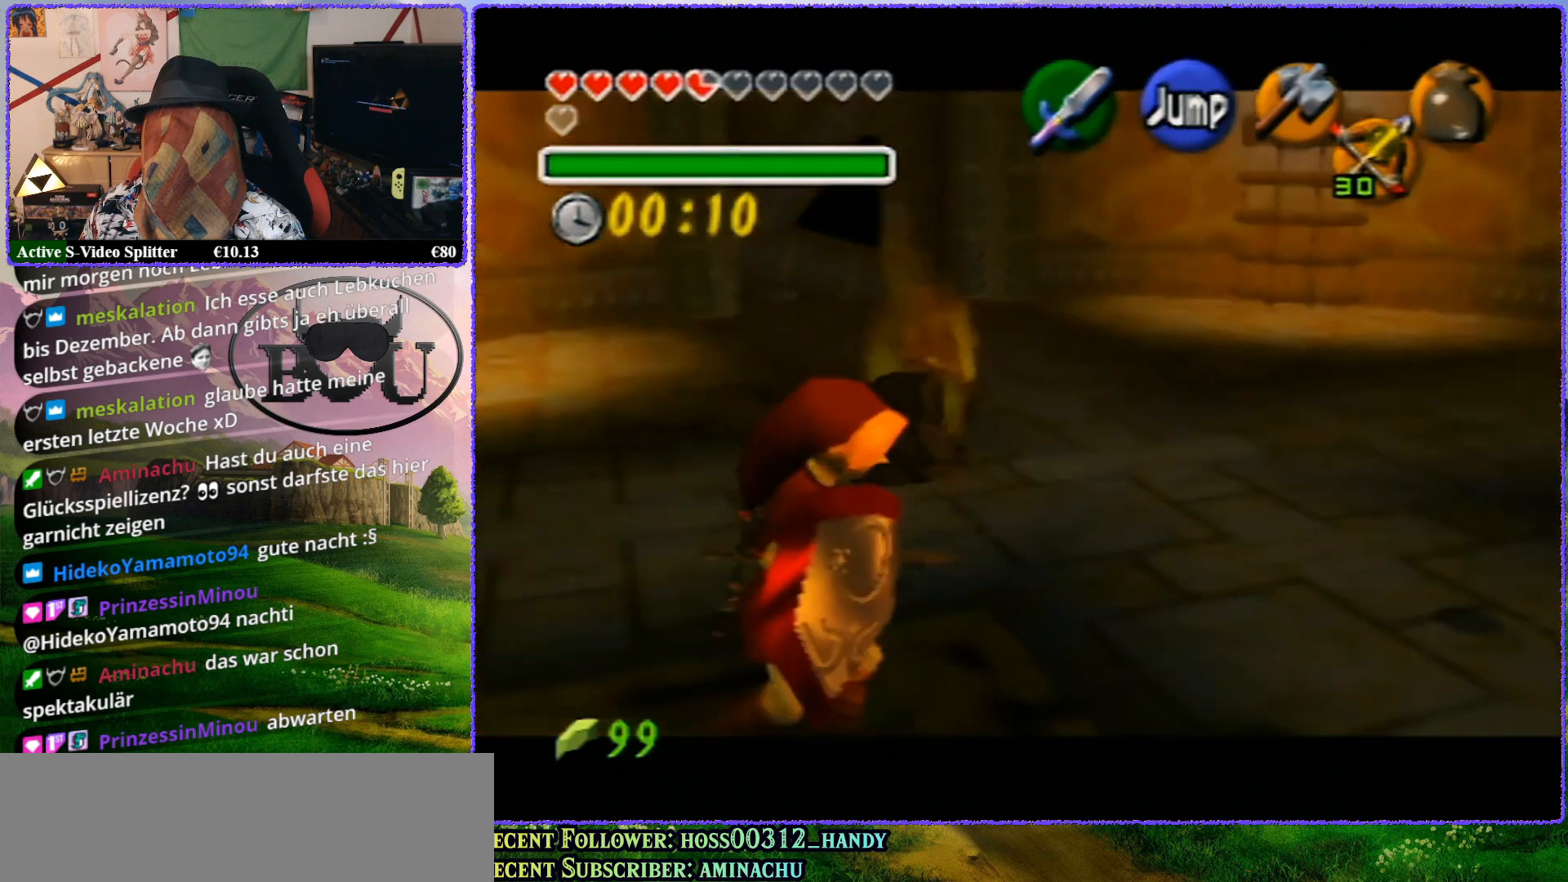
{"buttons": ["Z"], "left_stick": "up-left", "events": []}
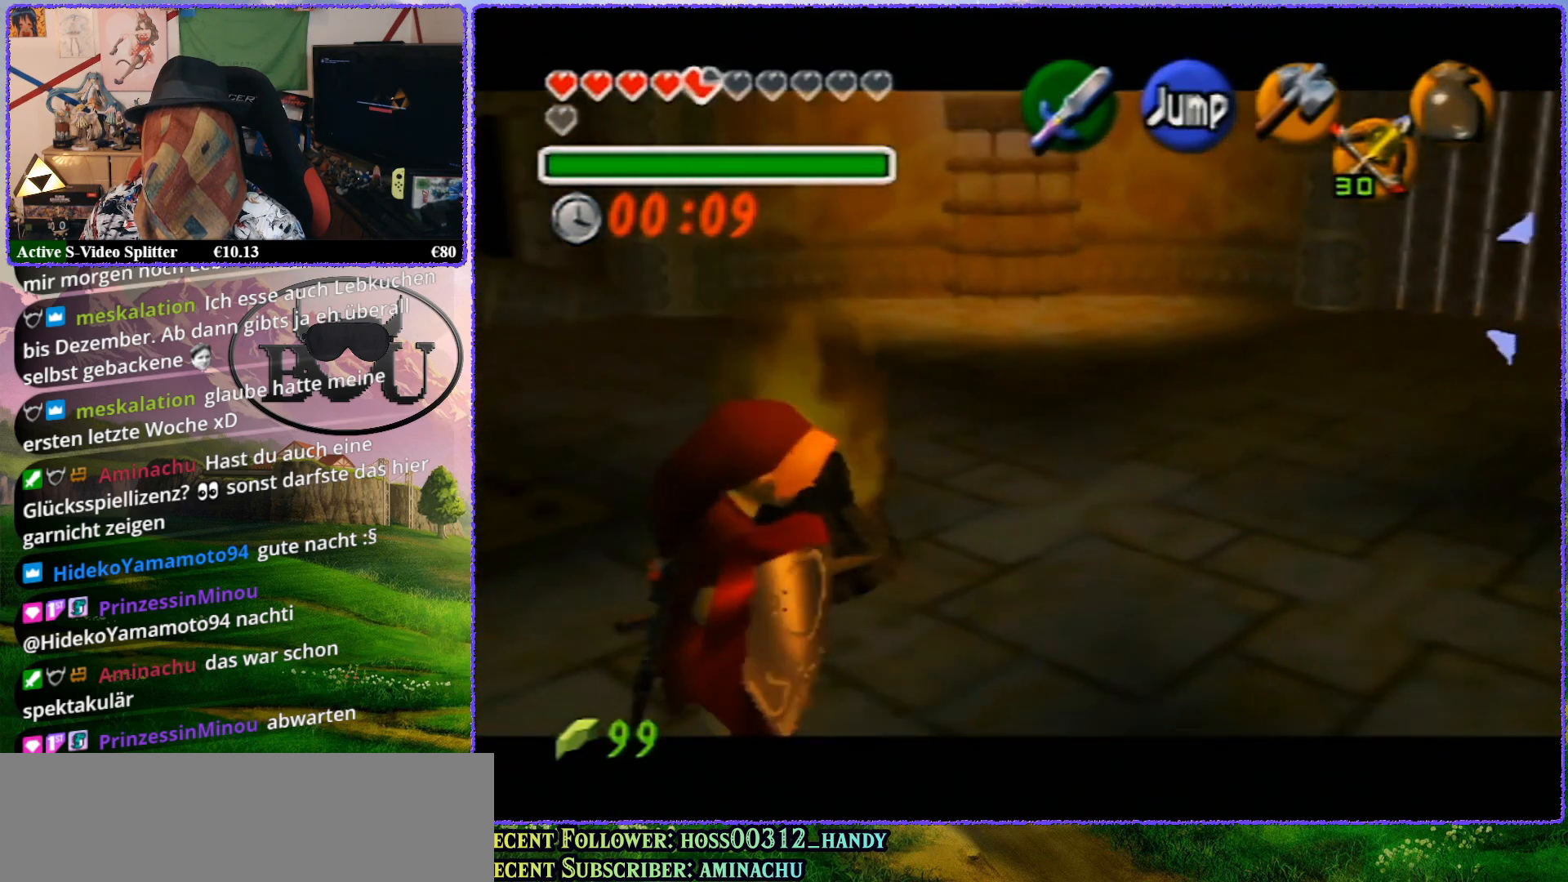
{"buttons": ["Z"], "left_stick": "up-left", "events": []}